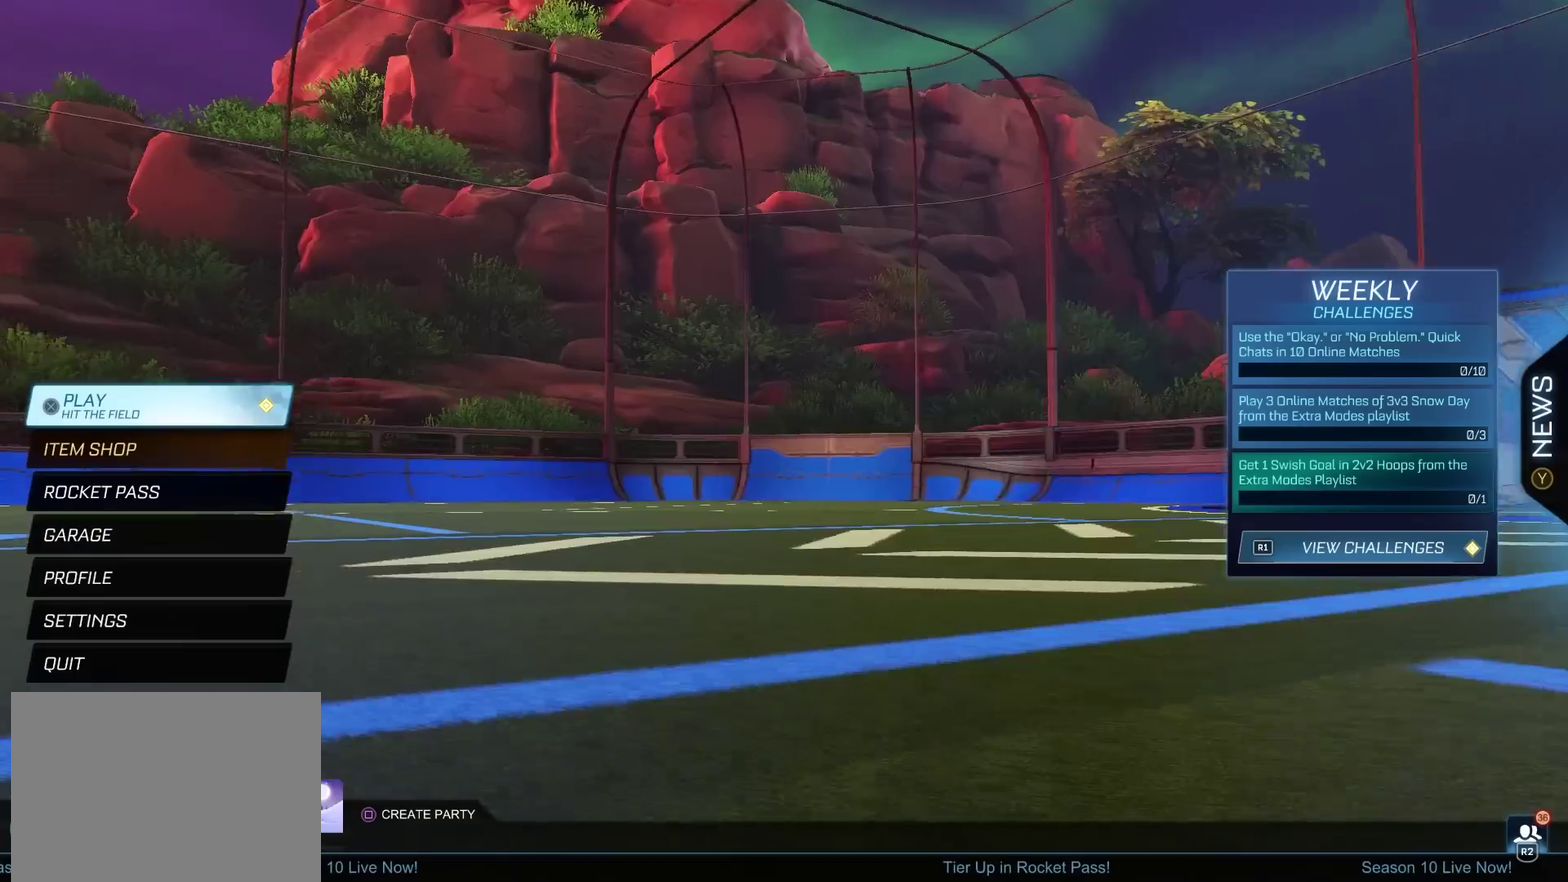
Gameplay with a controller (PlayStation layout); each line is a JSON object with the inputs held at the frame after it (dt_ms = milliseconds from this image to that frame). "events" lists button and stick changes between this image and that frame as [ms after this image, input, new state], when the widget could be followed in between. Not read: R1.
{"dt_ms": 500, "buttons": [], "left_stick": "center", "right_stick": "center", "events": []}
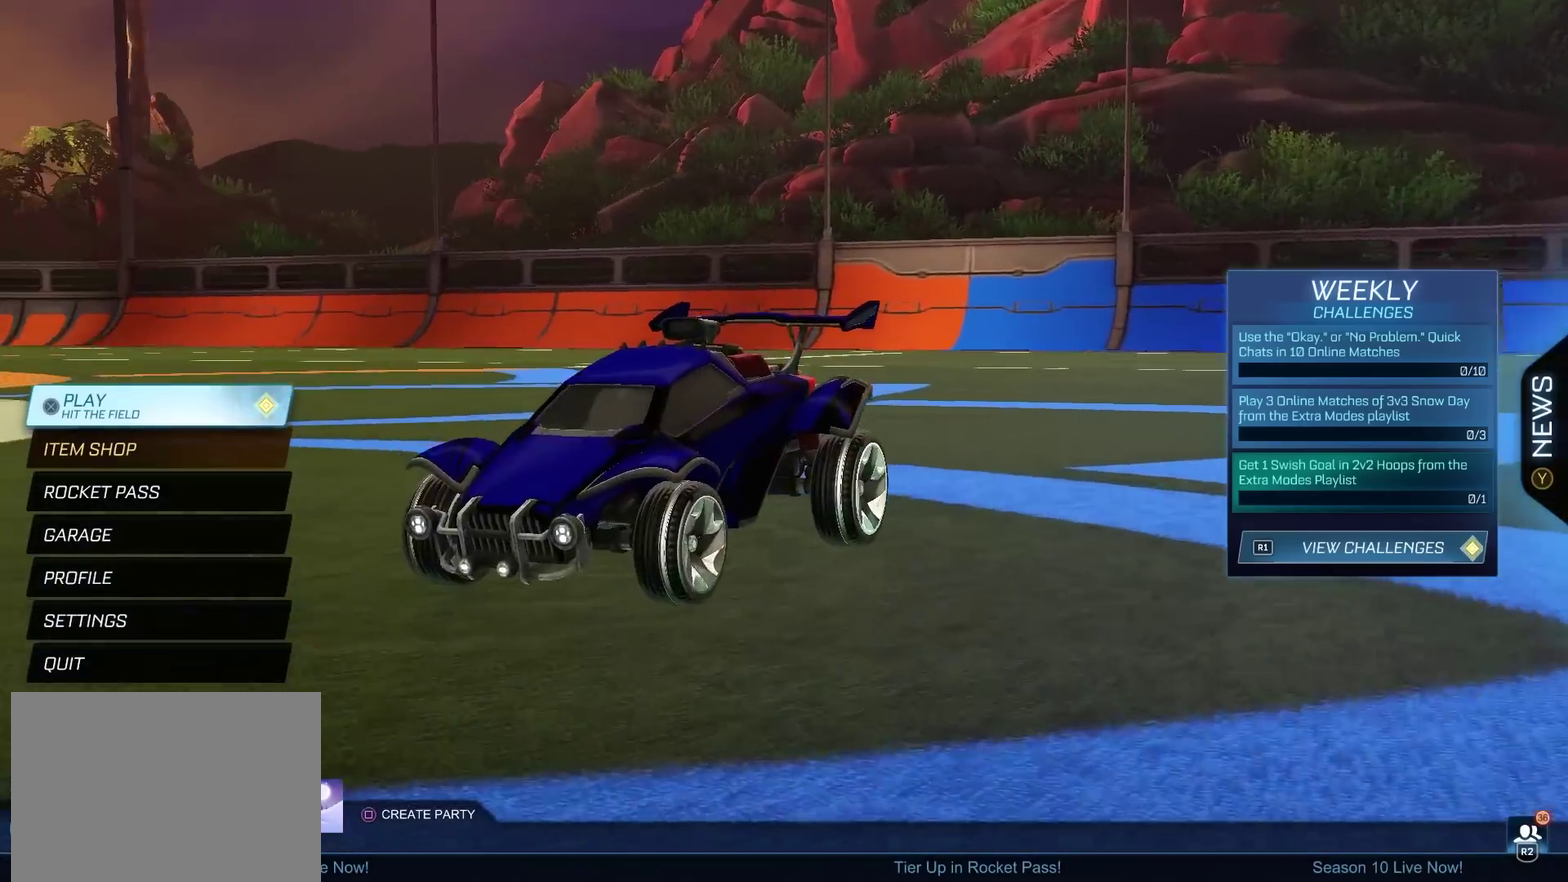
{"dt_ms": 401, "buttons": [], "left_stick": "center", "right_stick": "center", "events": []}
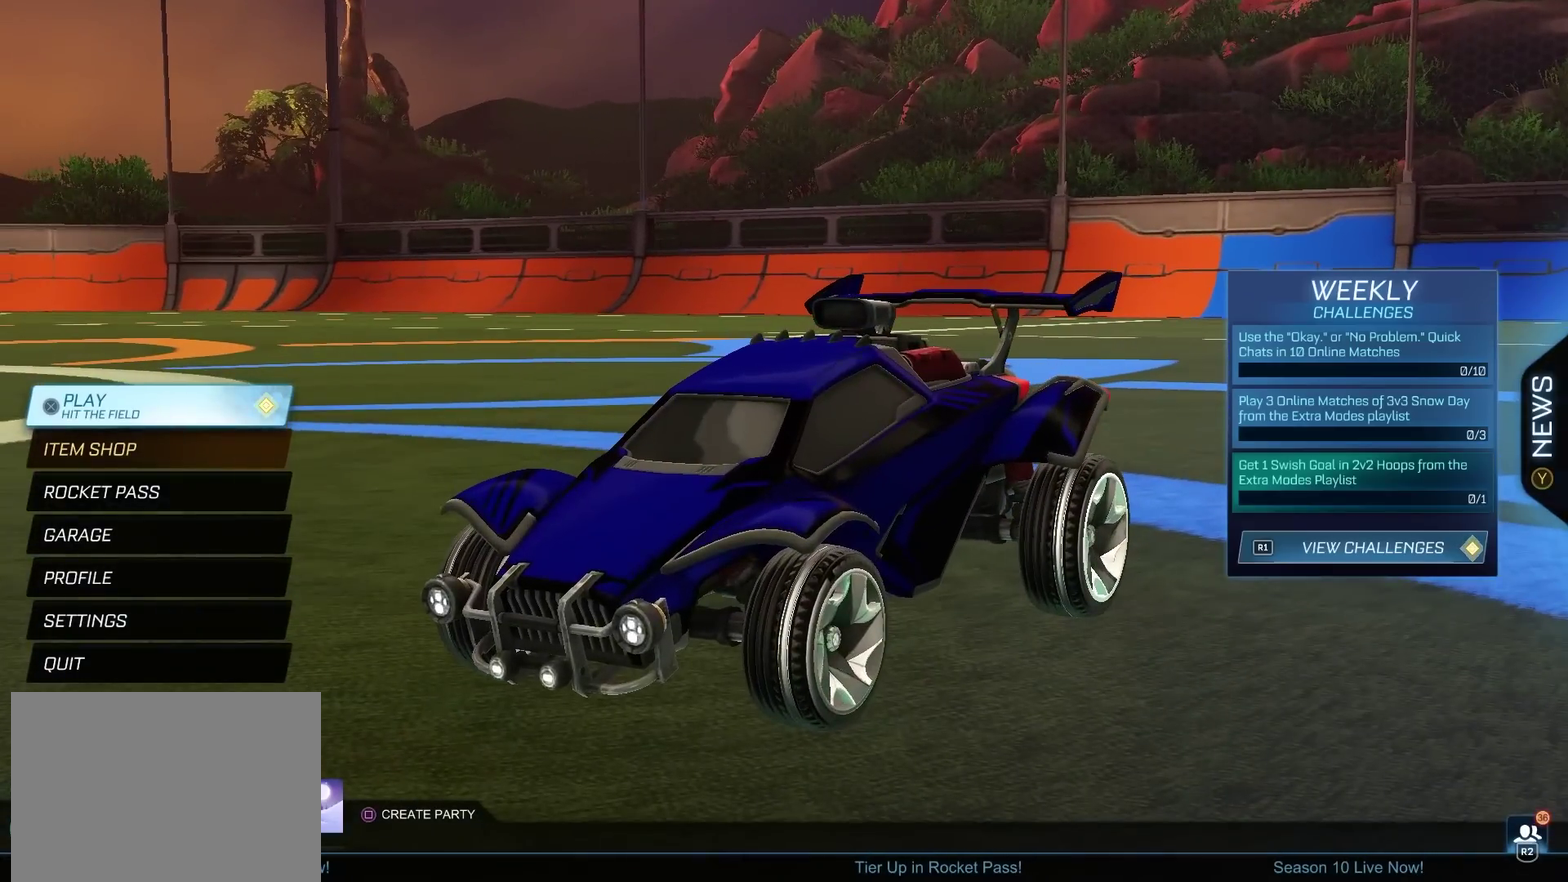
{"dt_ms": 800, "buttons": [], "left_stick": "center", "right_stick": "center", "events": []}
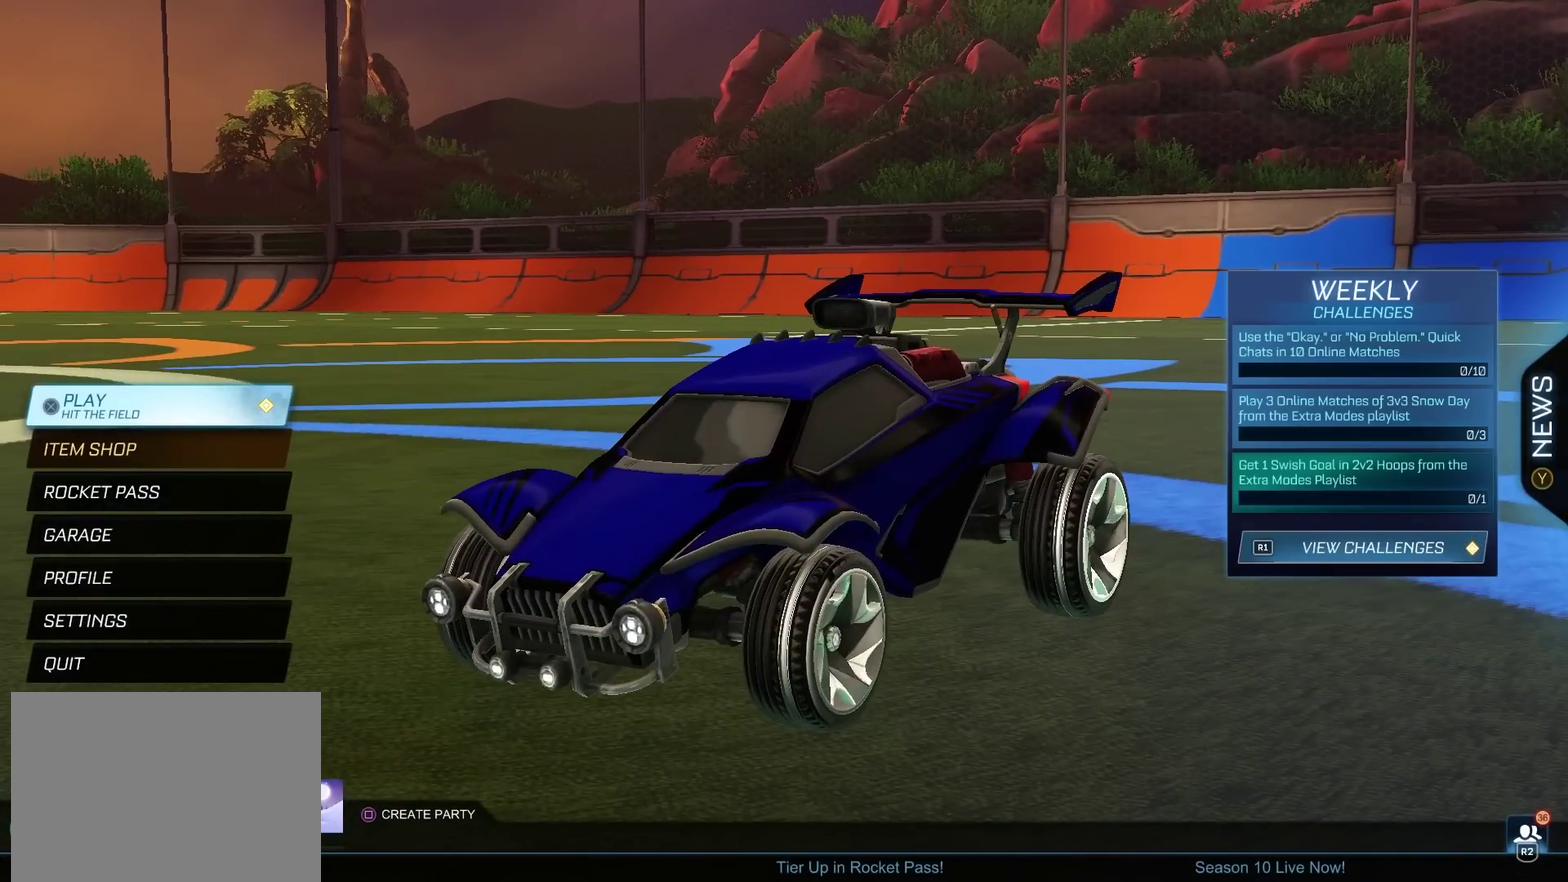
{"dt_ms": 301, "buttons": [], "left_stick": "center", "right_stick": "center", "events": []}
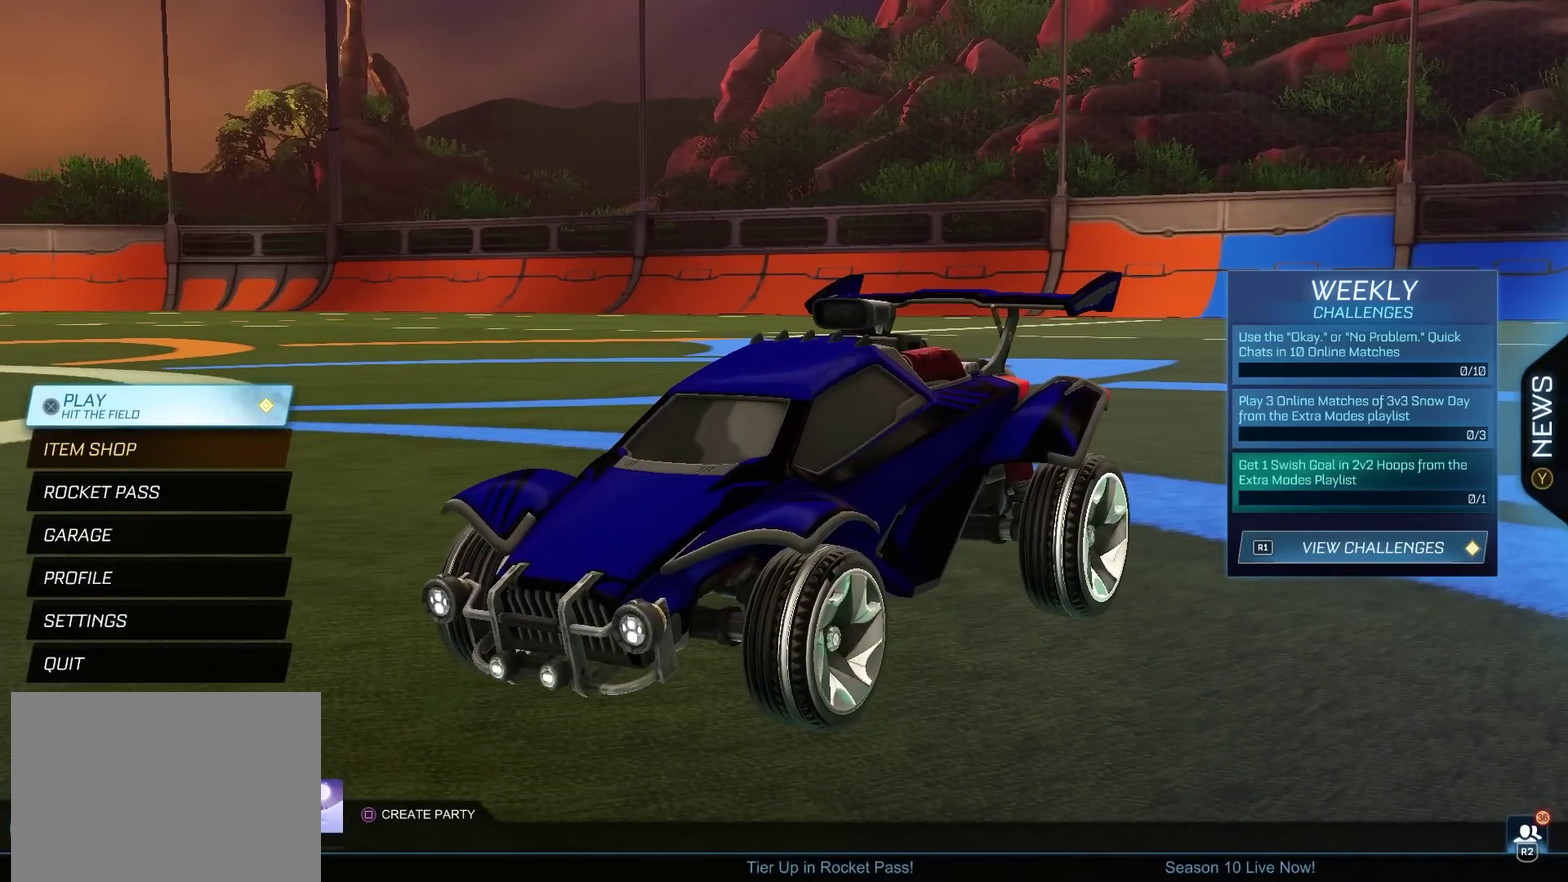
{"dt_ms": 600, "buttons": [], "left_stick": "center", "right_stick": "center", "events": [[200, "CROSS", "down"], [283, "CROSS", "up"]]}
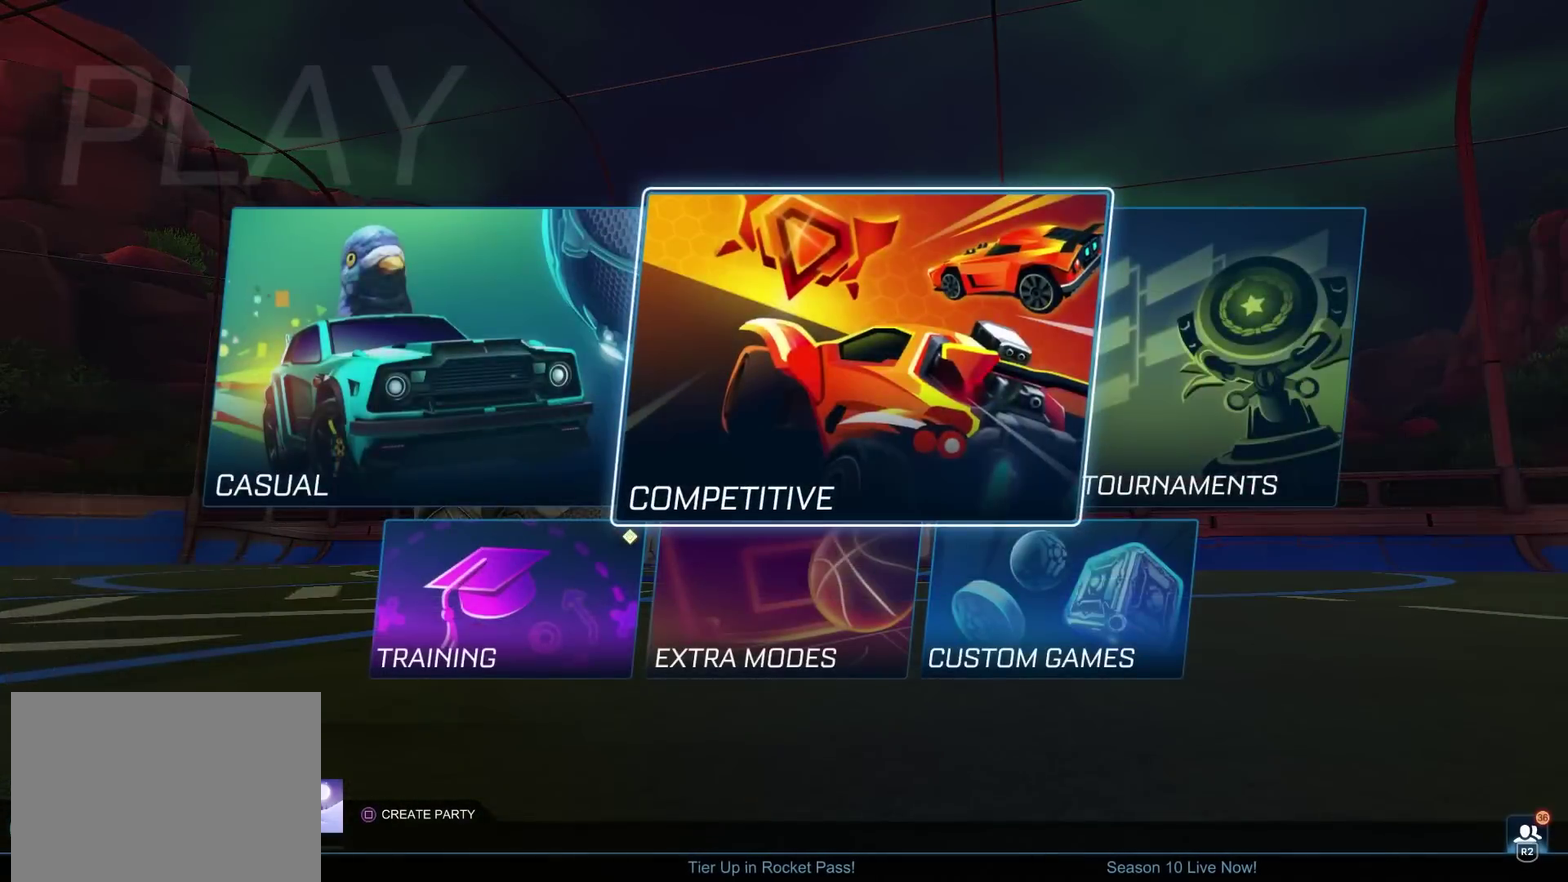
{"dt_ms": 401, "buttons": [], "left_stick": "center", "right_stick": "center", "events": [[200, "CROSS", "down"], [267, "CROSS", "up"]]}
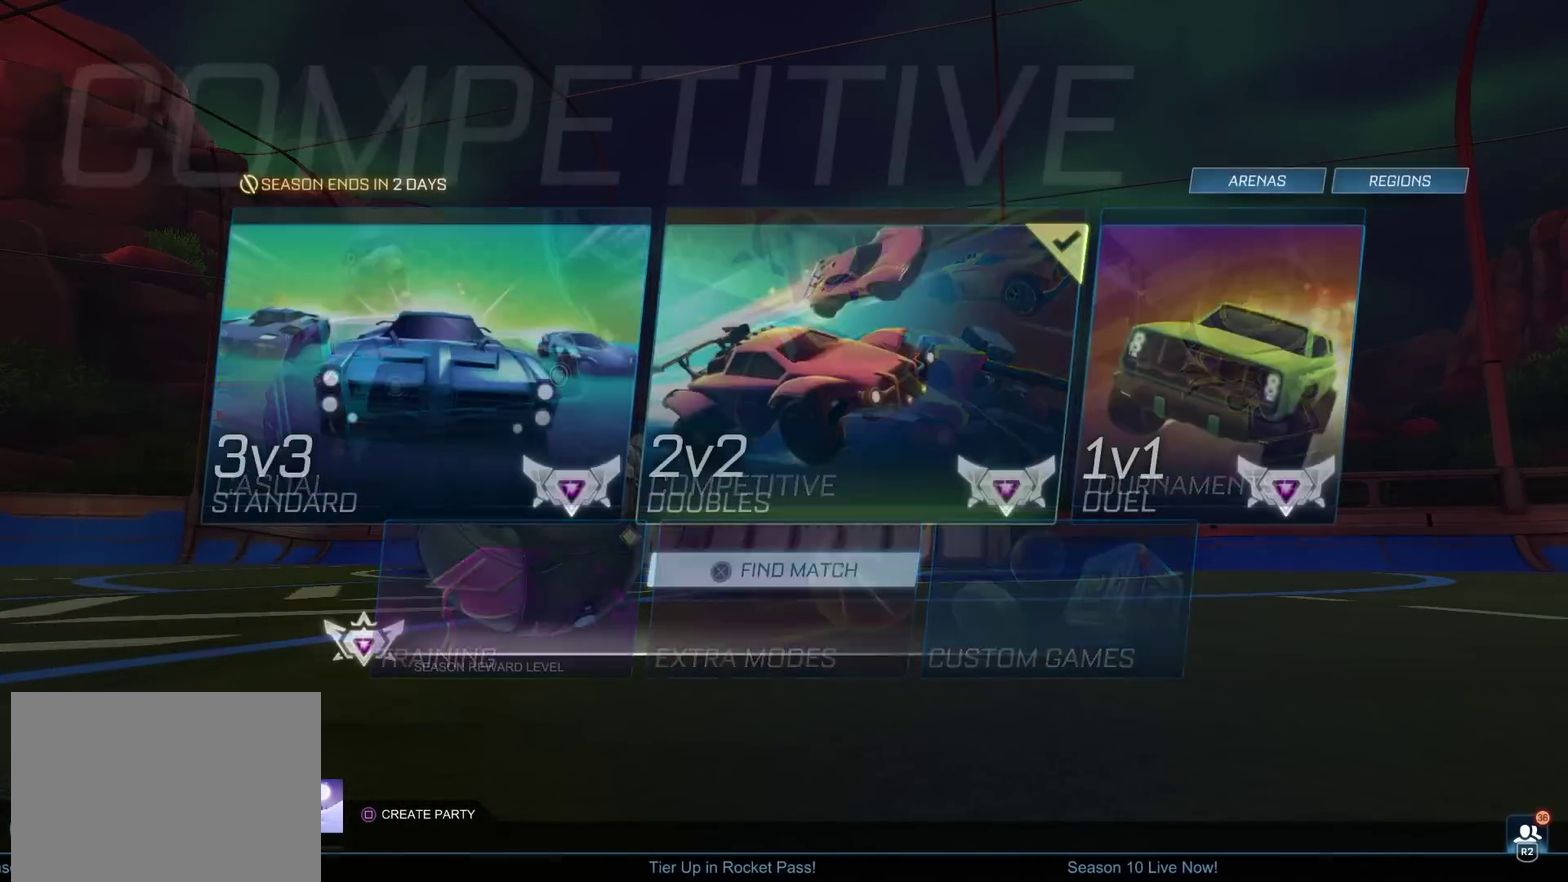
{"dt_ms": 500, "buttons": [], "left_stick": "center", "right_stick": "center", "events": [[200, "DPAD_RIGHT", "down"], [267, "DPAD_RIGHT", "up"], [333, "DPAD_RIGHT", "down"], [400, "DPAD_RIGHT", "up"]]}
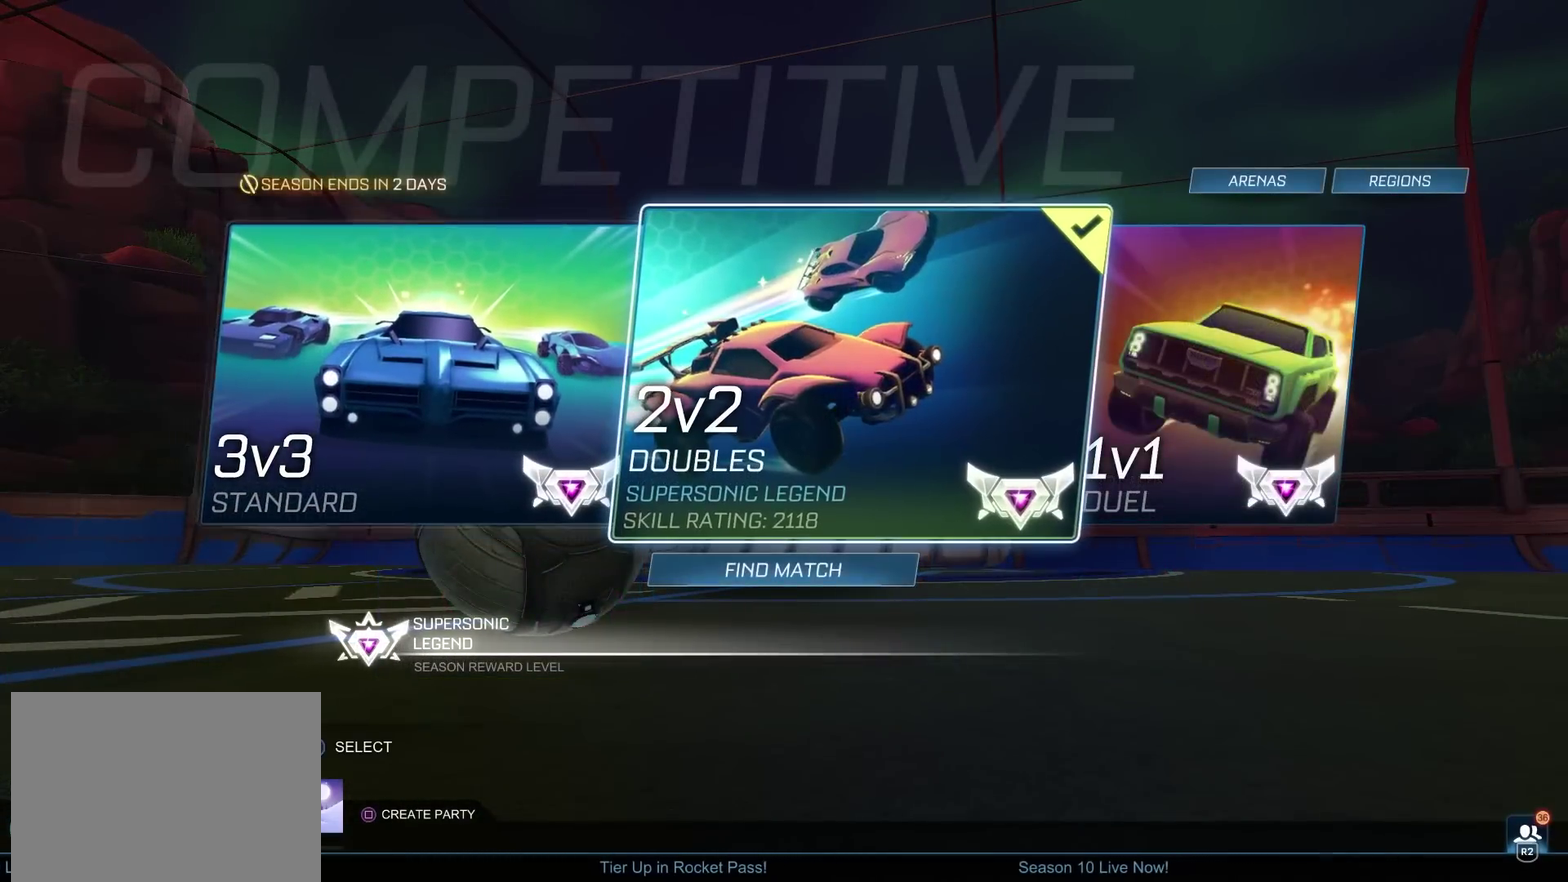
{"dt_ms": 501, "buttons": [], "left_stick": "center", "right_stick": "center", "events": [[384, "DPAD_DOWN", "down"], [451, "DPAD_DOWN", "up"]]}
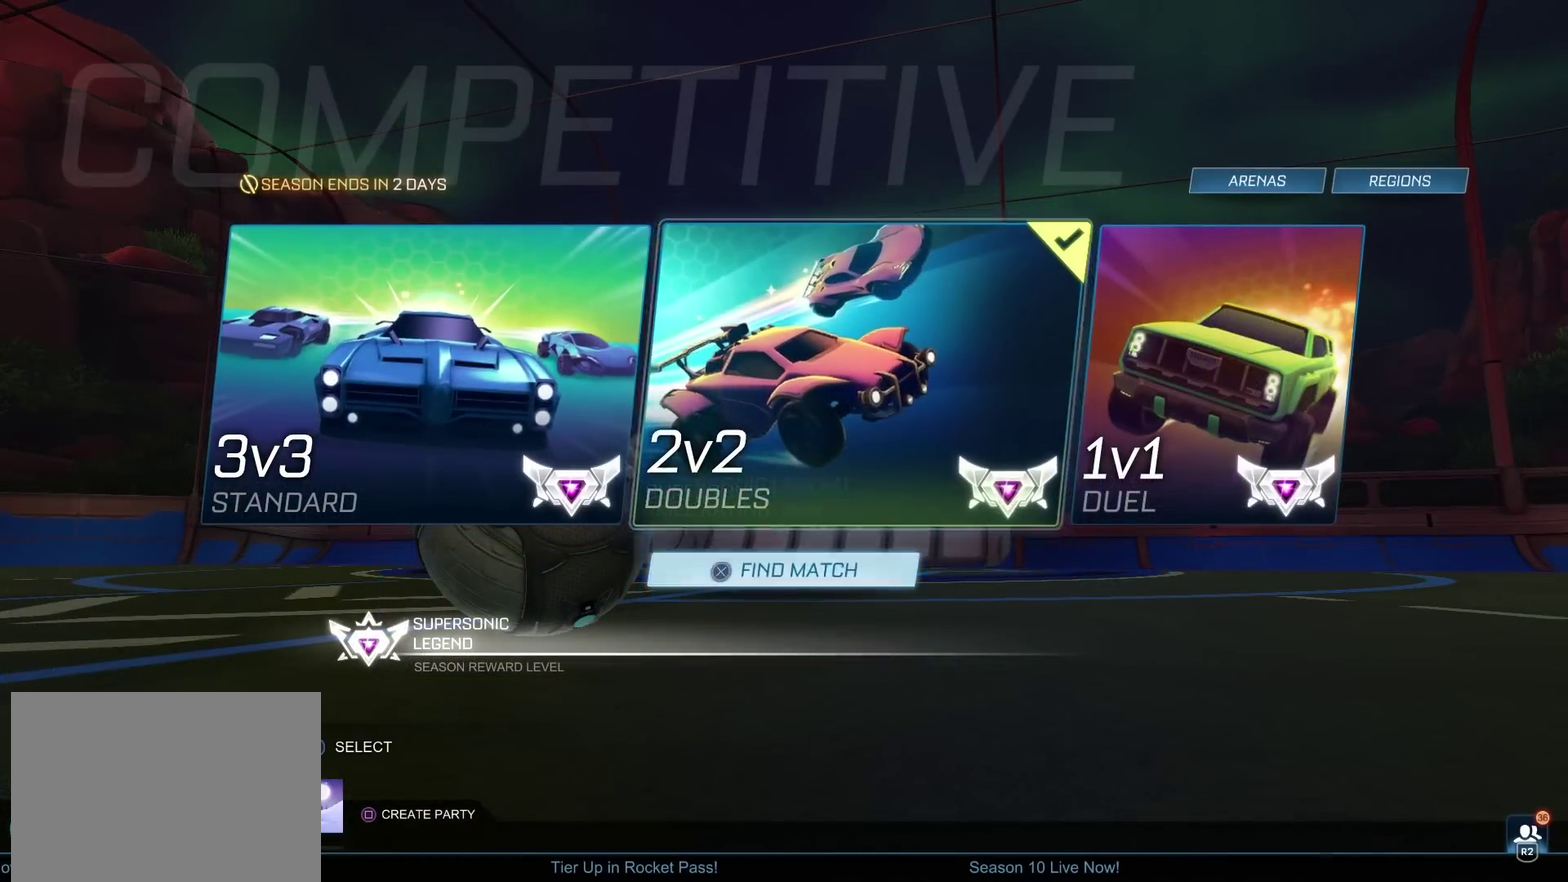
{"dt_ms": 500, "buttons": [], "left_stick": "center", "right_stick": "center", "events": [[400, "CROSS", "down"], [467, "CROSS", "up"]]}
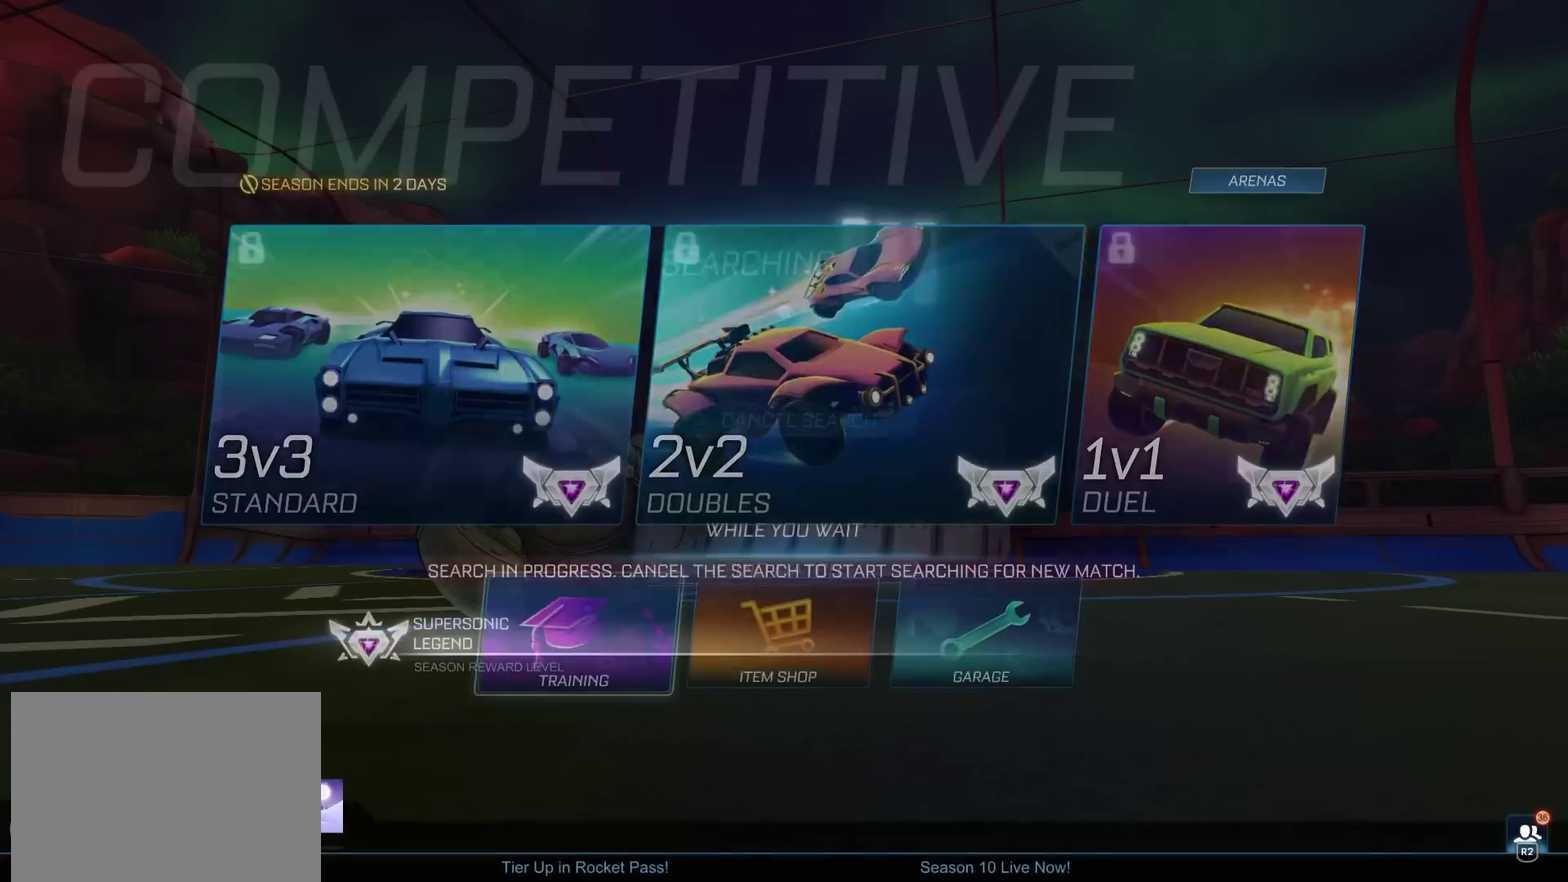
{"dt_ms": 300, "buttons": [], "left_stick": "center", "right_stick": "center", "events": [[184, "CIRCLE", "down"], [267, "CIRCLE", "up"]]}
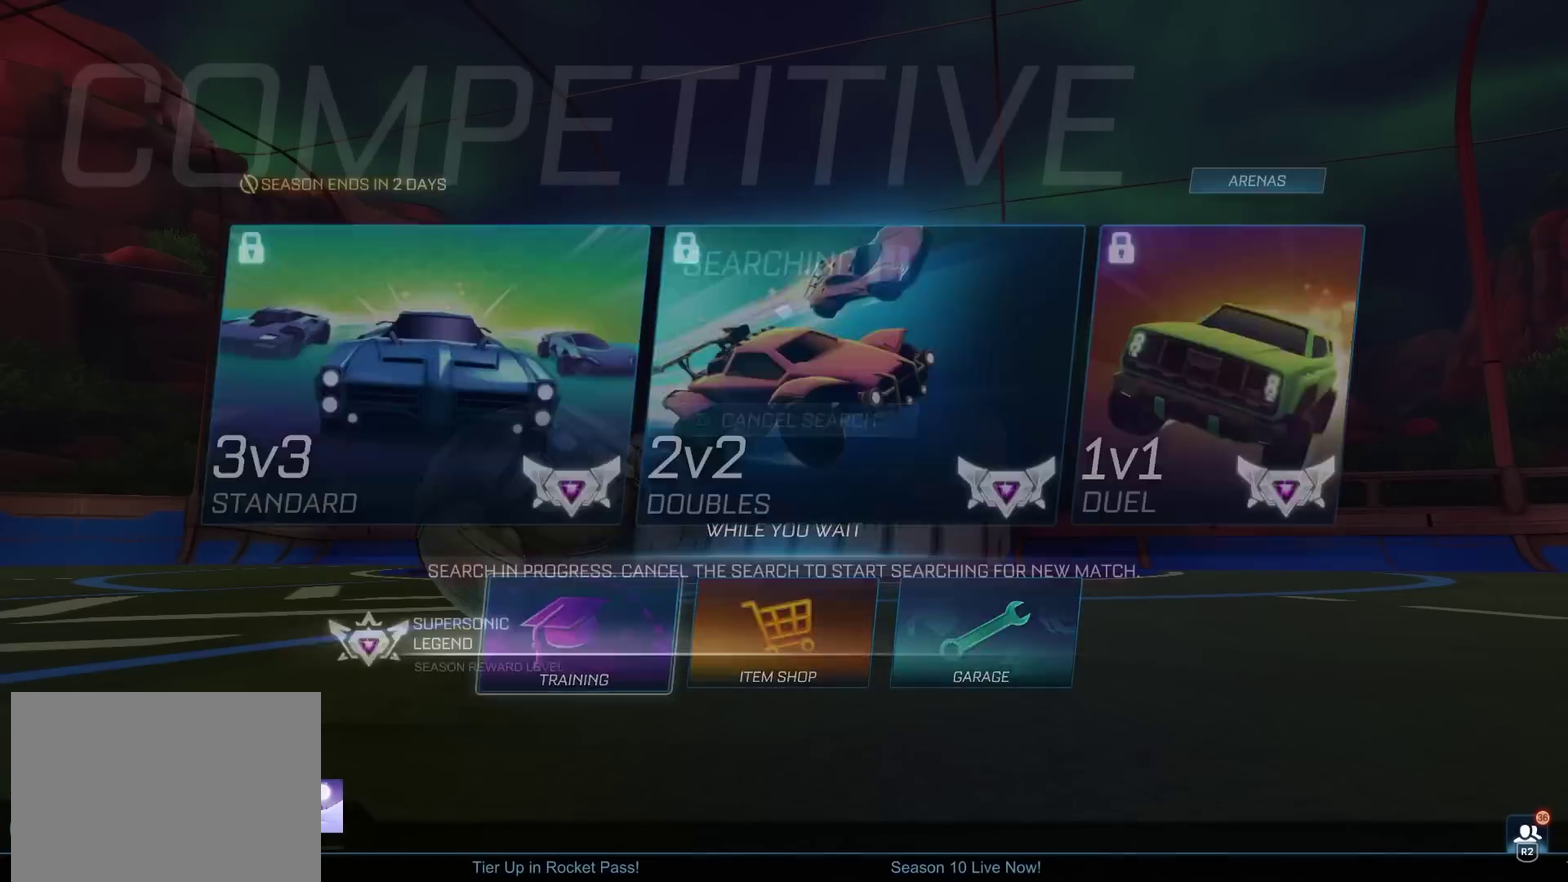
{"dt_ms": 701, "buttons": ["DPAD_DOWN"], "left_stick": "center", "right_stick": "center", "events": [[67, "CIRCLE", "down"], [151, "CIRCLE", "up"], [368, "DPAD_DOWN", "down"], [418, "DPAD_DOWN", "up"], [501, "CIRCLE", "down"], [551, "CIRCLE", "up"], [685, "DPAD_DOWN", "down"]]}
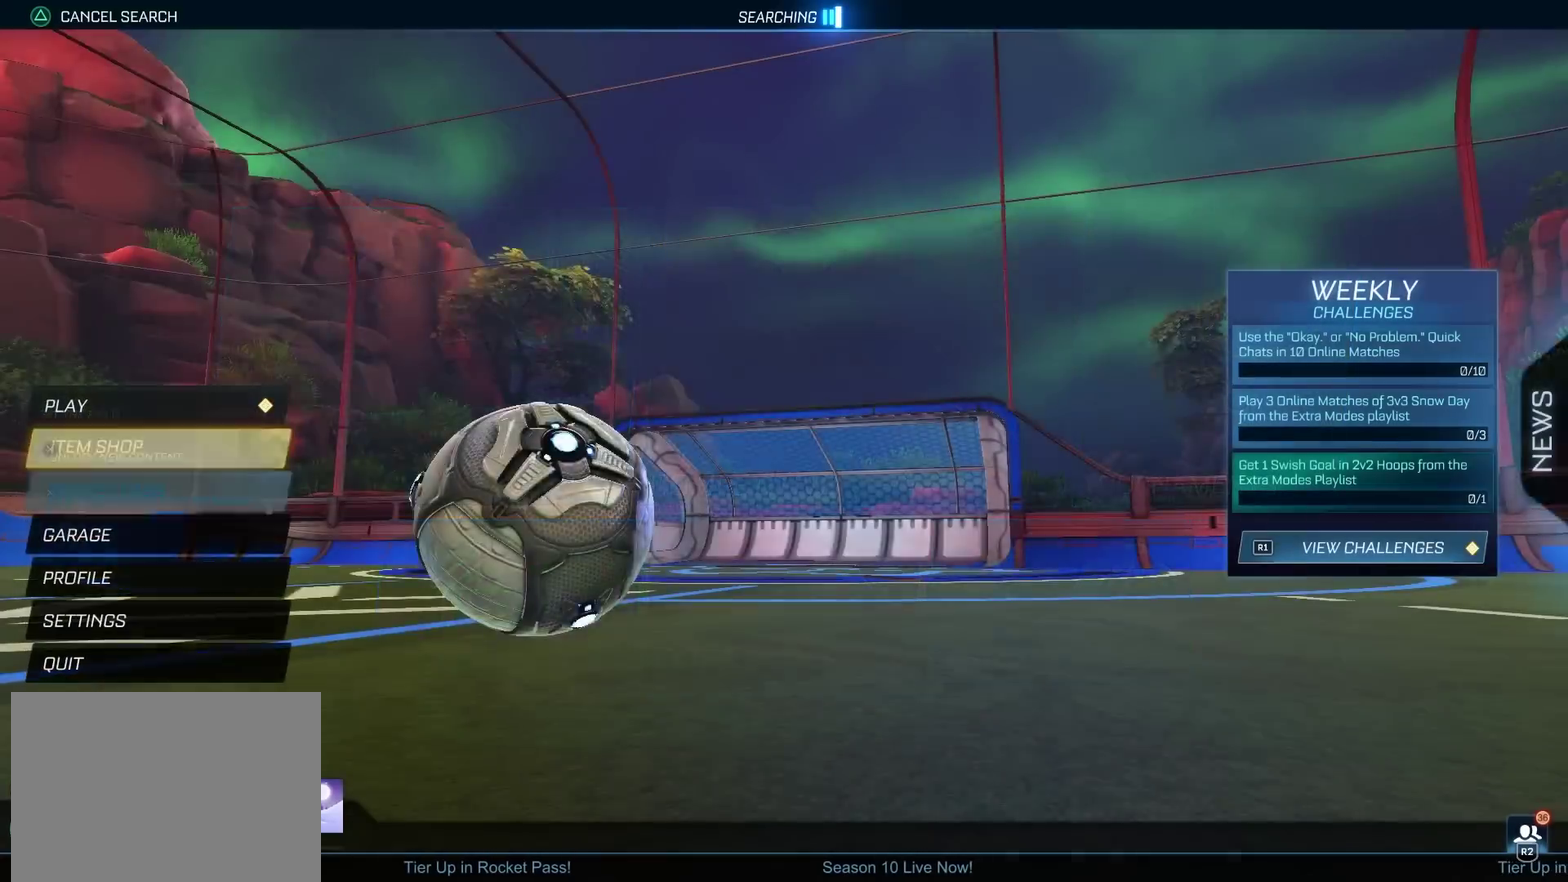
{"dt_ms": 300, "buttons": ["DPAD_DOWN"], "left_stick": "center", "right_stick": "center", "events": [[34, "DPAD_DOWN", "up"], [117, "DPAD_DOWN", "down"], [167, "DPAD_DOWN", "up"], [234, "DPAD_DOWN", "down"]]}
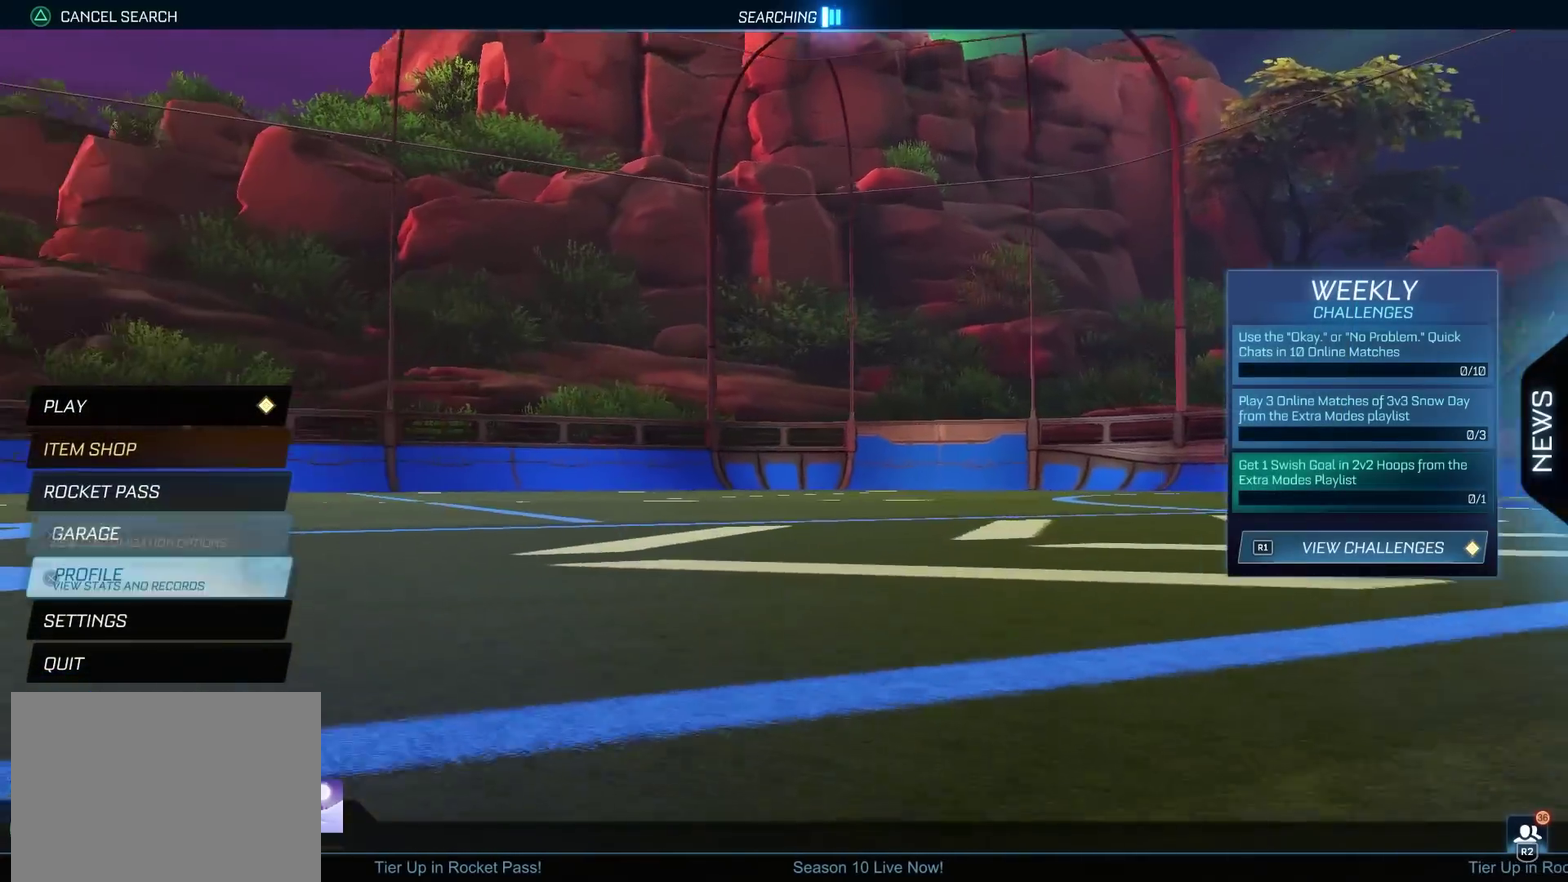
{"dt_ms": 701, "buttons": [], "left_stick": "center", "right_stick": "center", "events": [[17, "DPAD_DOWN", "up"]]}
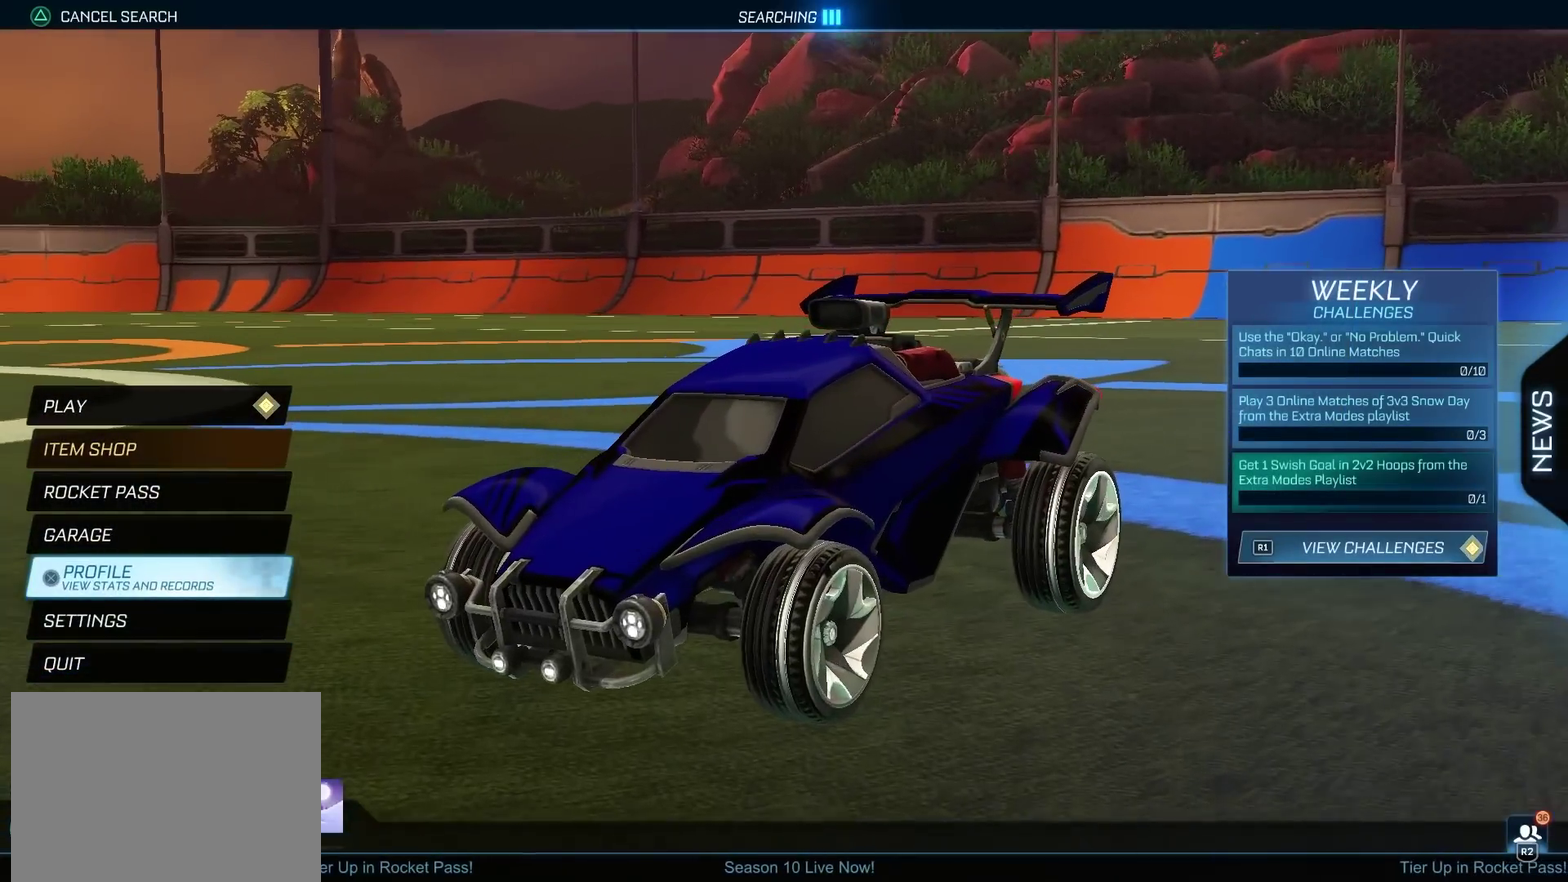
{"dt_ms": 501, "buttons": [], "left_stick": "center", "right_stick": "center", "events": [[67, "DPAD_DOWN", "down"], [117, "DPAD_DOWN", "up"], [367, "CROSS", "down"], [417, "CROSS", "up"]]}
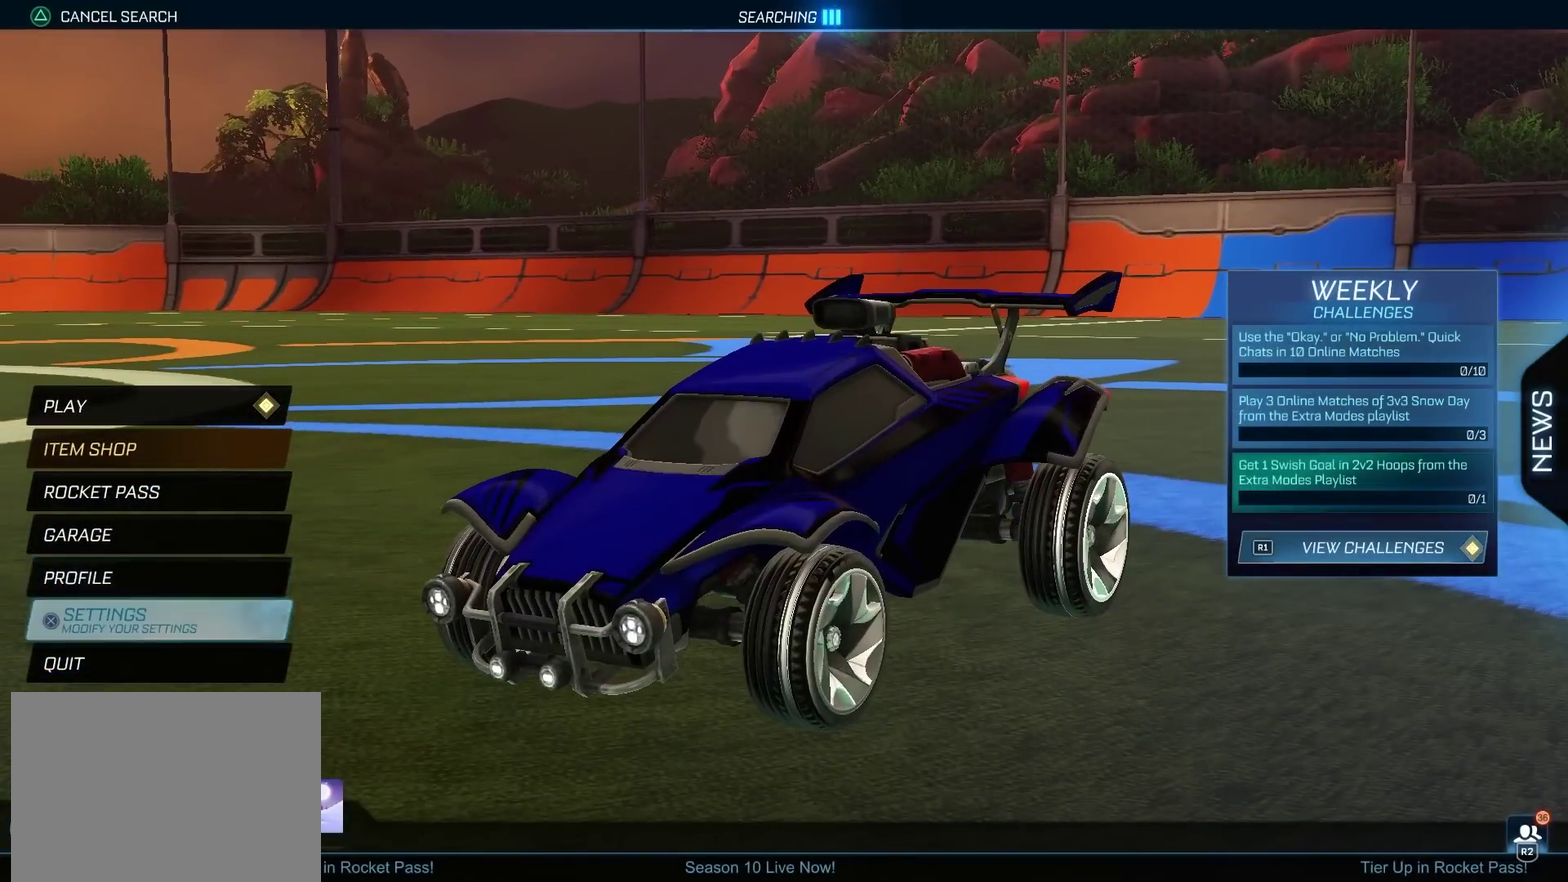
{"dt_ms": 500, "buttons": [], "left_stick": "center", "right_stick": "center", "events": []}
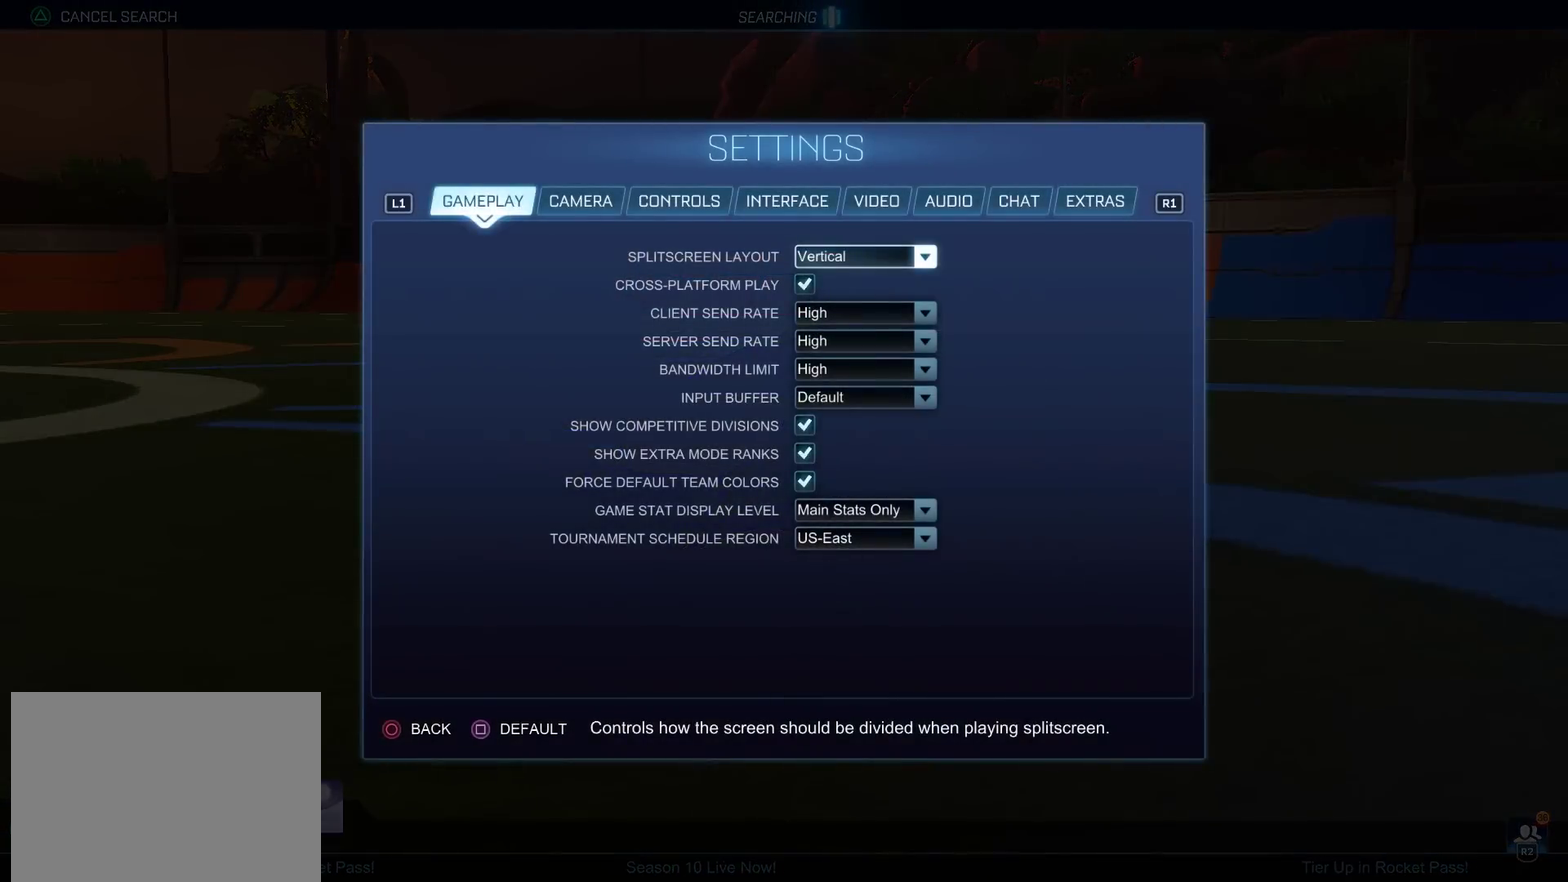
{"dt_ms": 501, "buttons": [], "left_stick": "center", "right_stick": "center", "events": []}
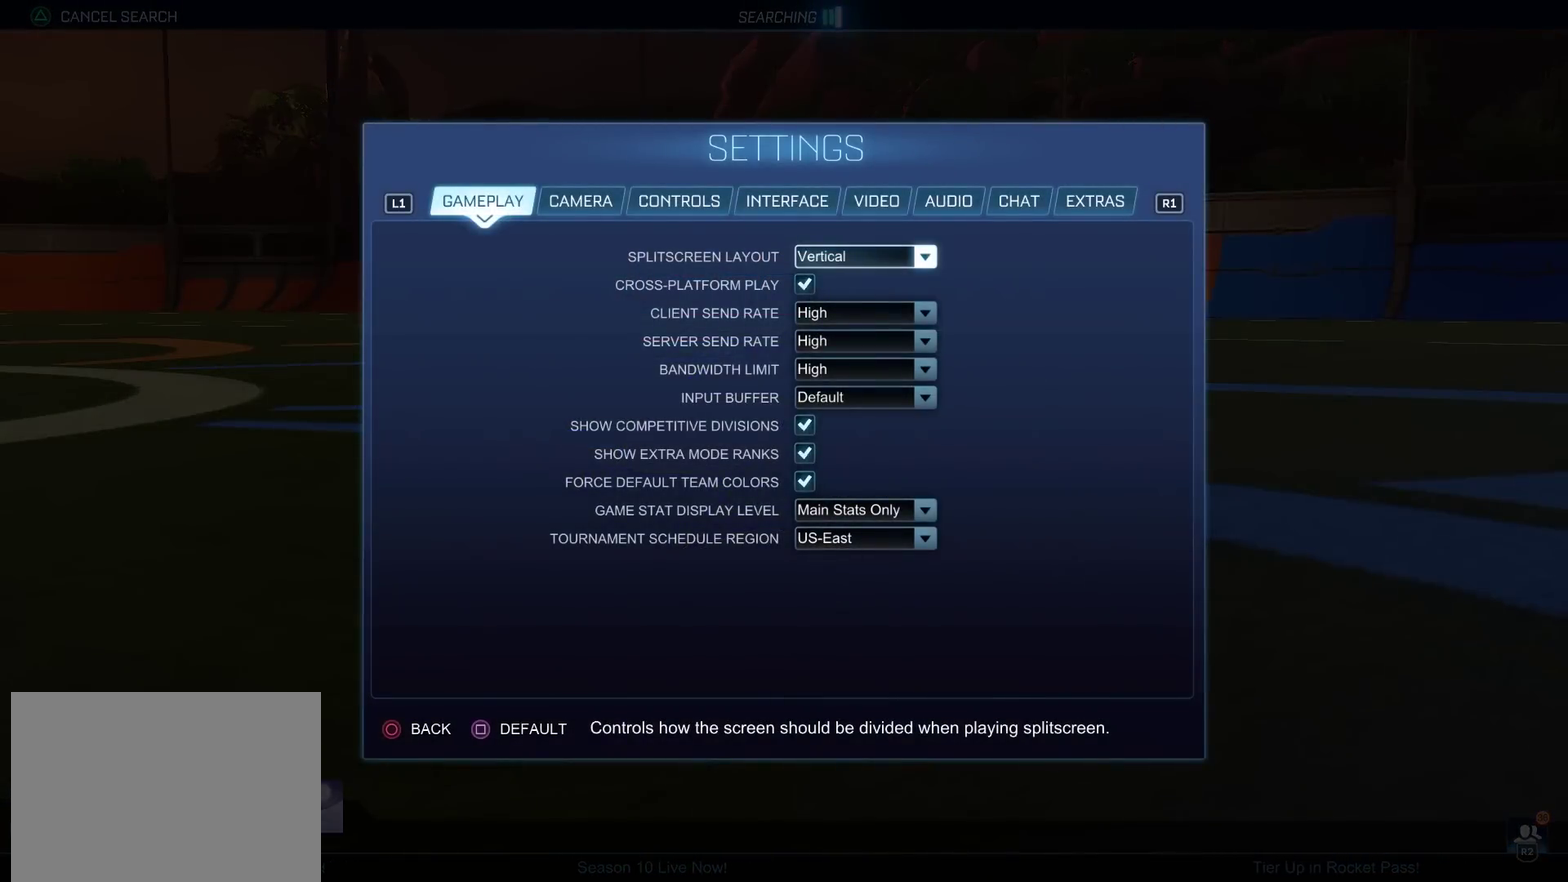
{"dt_ms": 500, "buttons": [], "left_stick": "center", "right_stick": "center", "events": []}
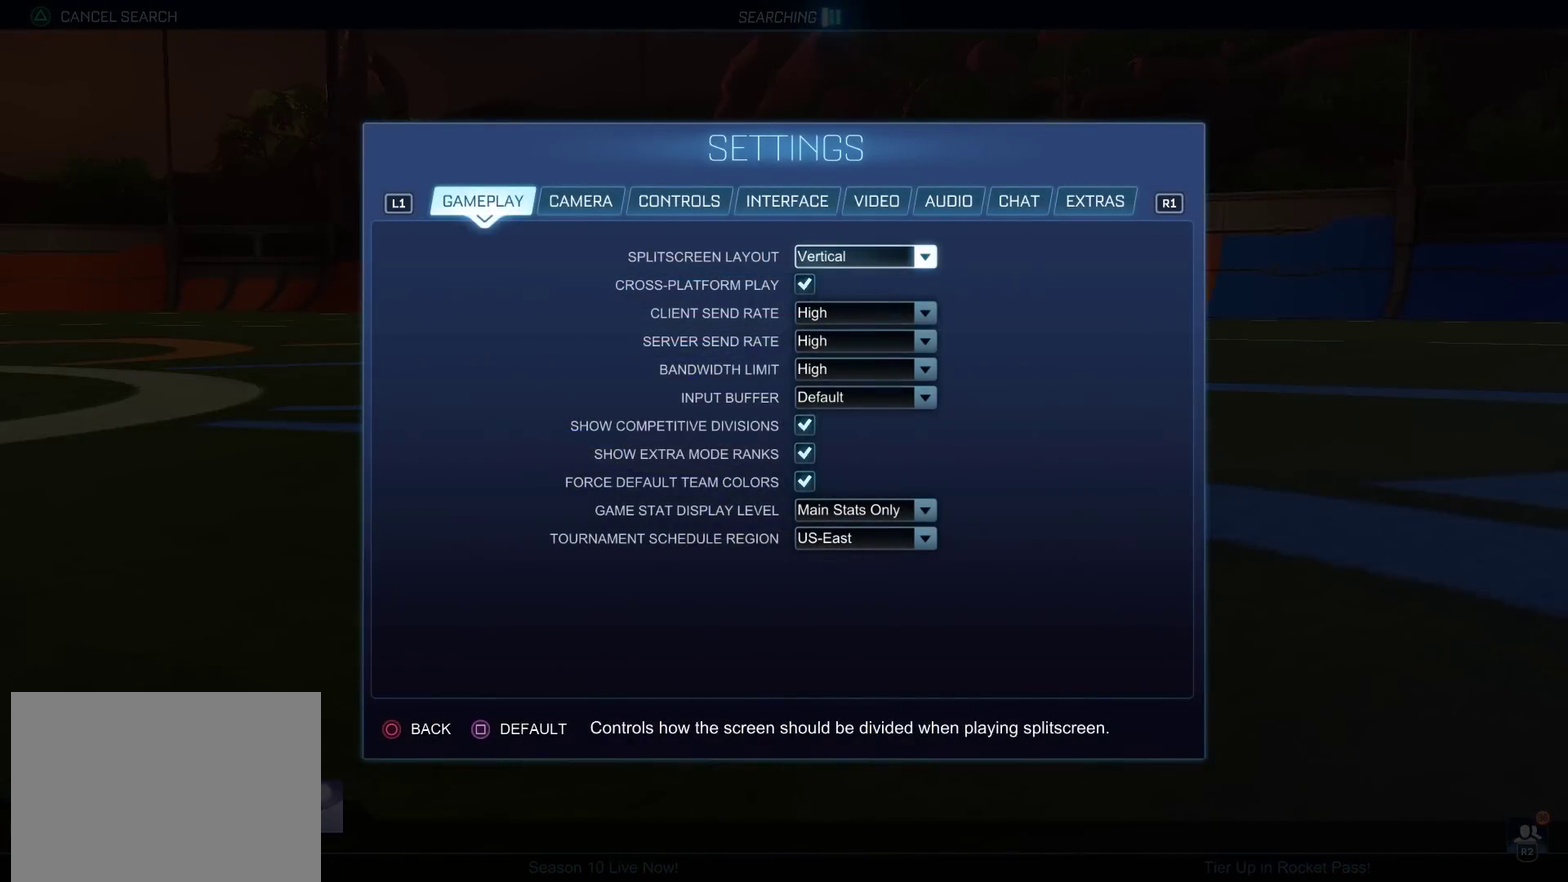
{"dt_ms": 501, "buttons": [], "left_stick": "center", "right_stick": "center", "events": []}
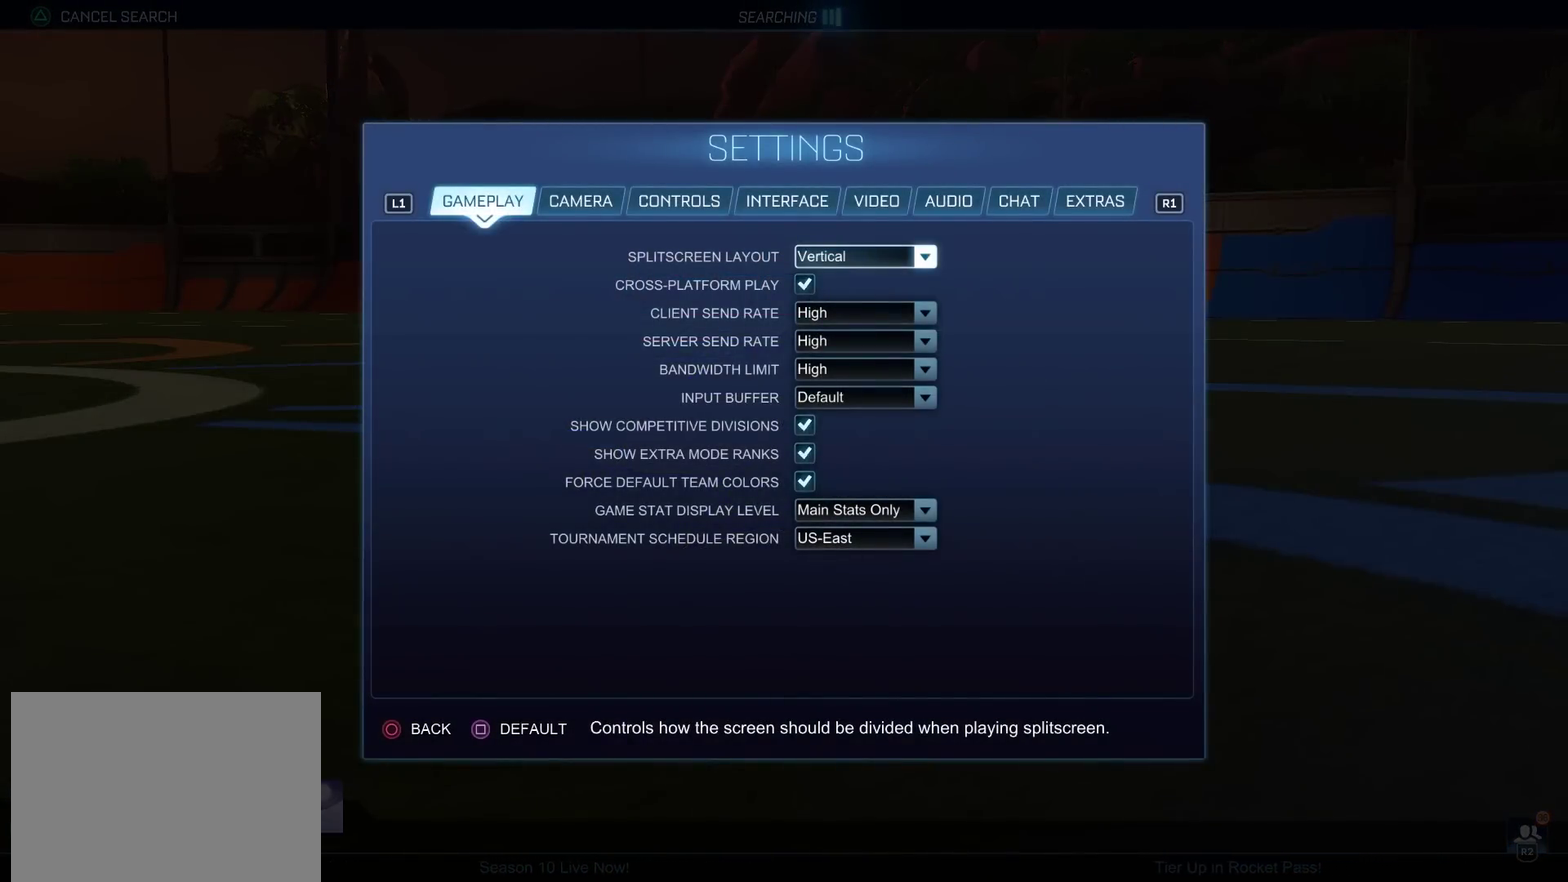
{"dt_ms": 500, "buttons": [], "left_stick": "center", "right_stick": "center", "events": []}
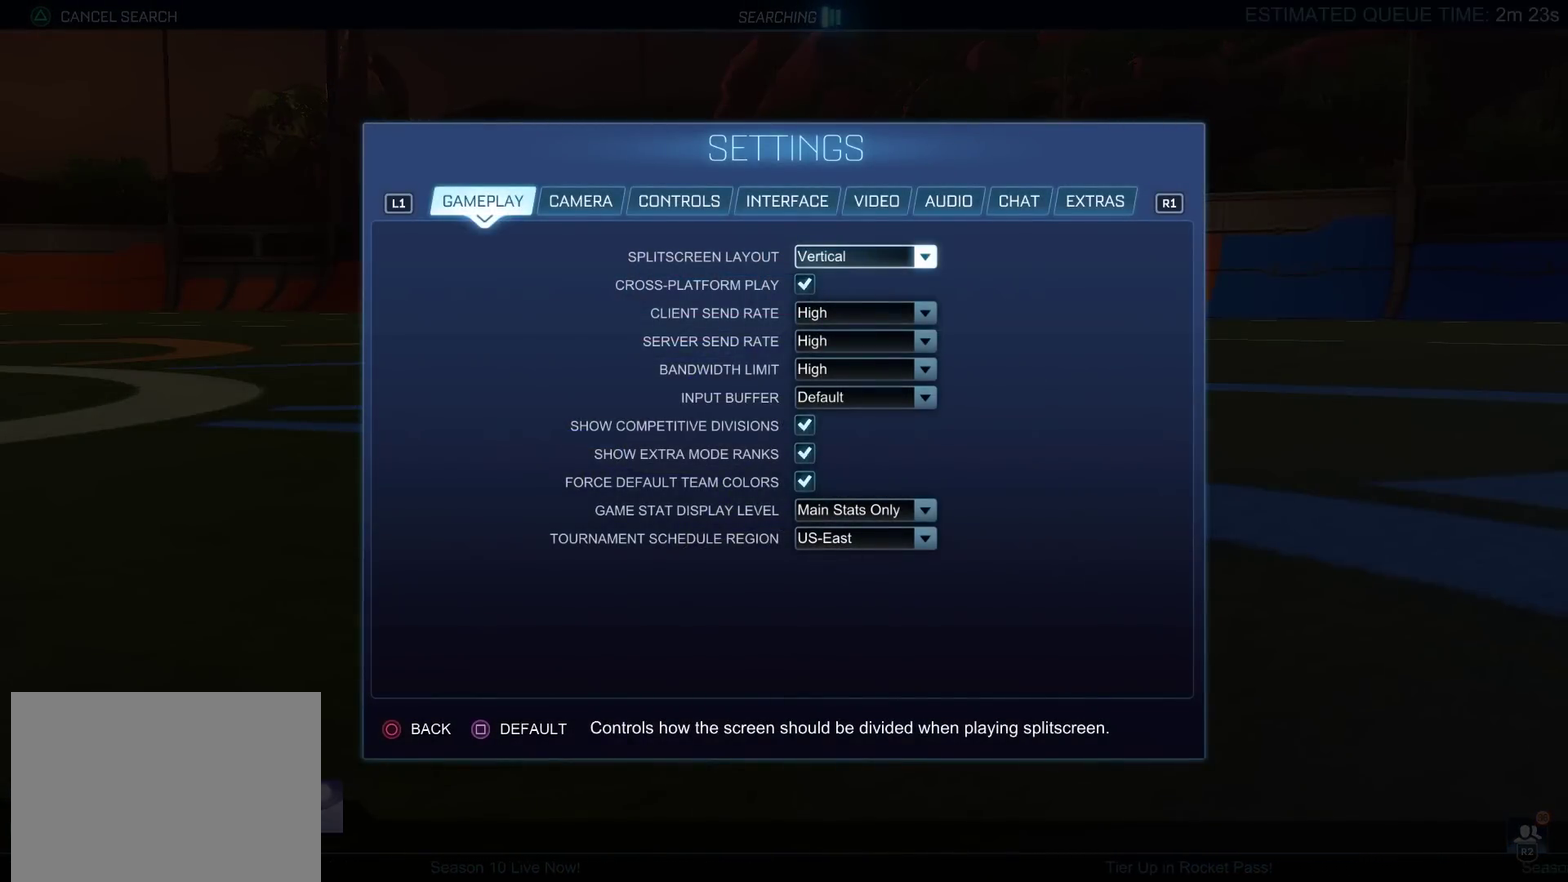
{"dt_ms": 401, "buttons": [], "left_stick": "center", "right_stick": "center", "events": []}
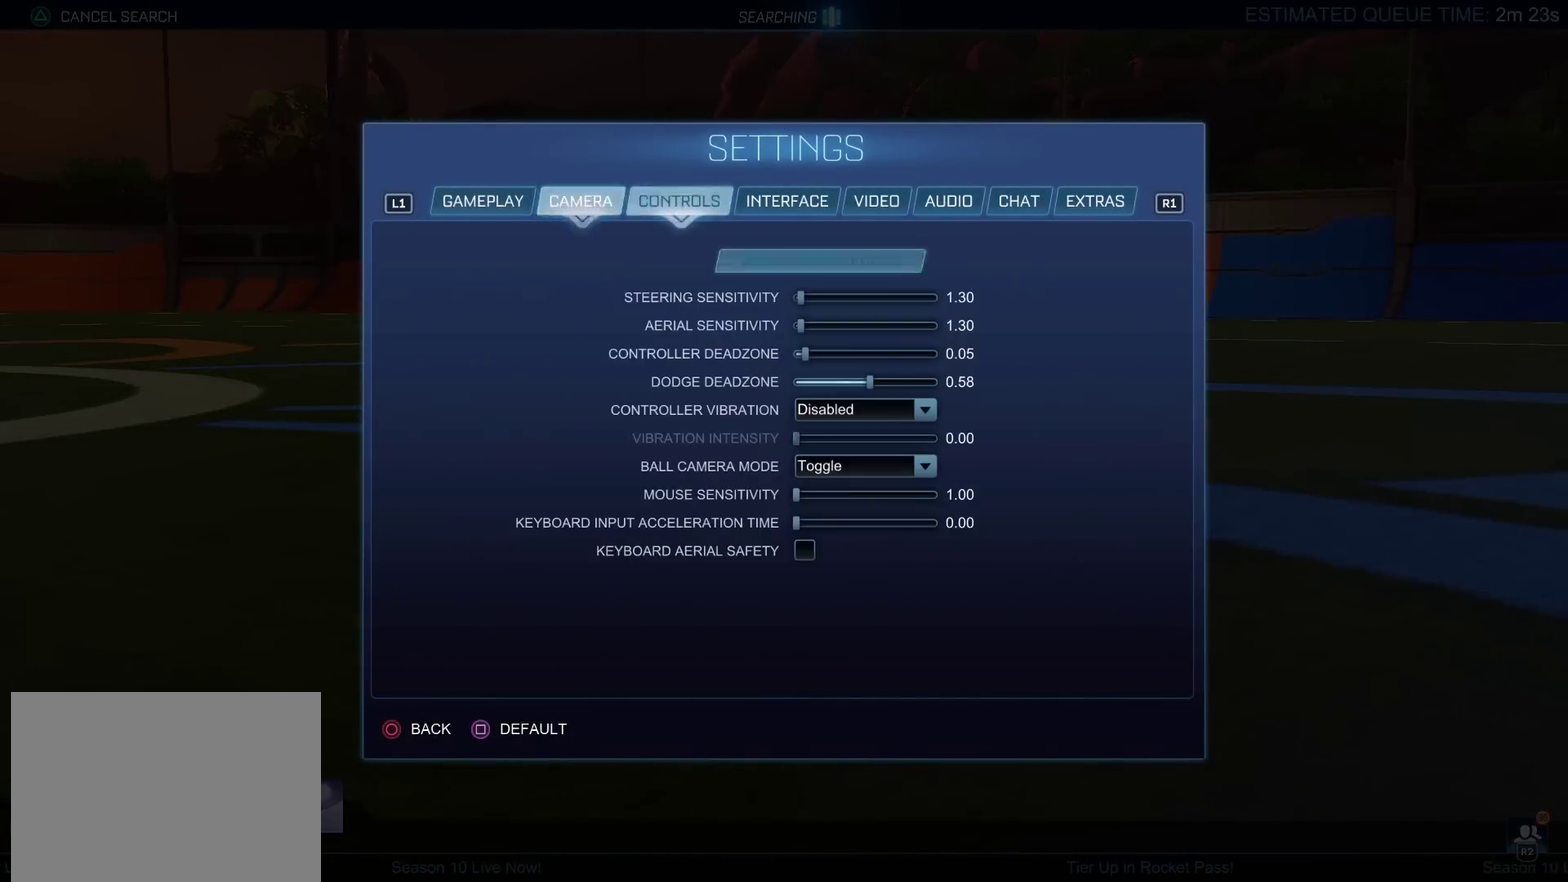
{"dt_ms": 583, "buttons": [], "left_stick": "center", "right_stick": "center", "events": []}
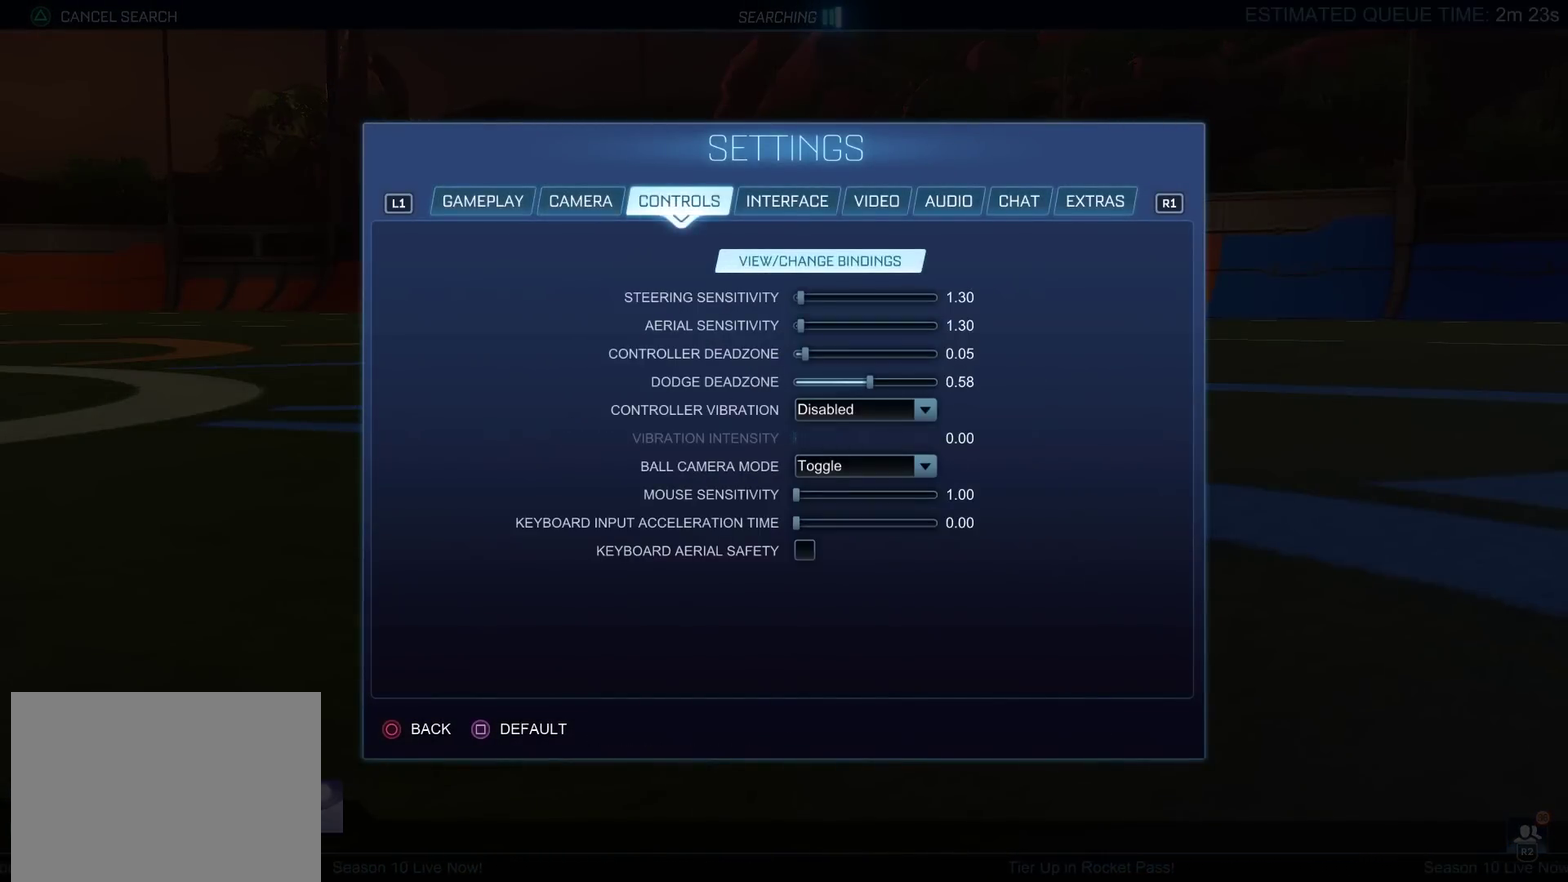
{"dt_ms": 501, "buttons": [], "left_stick": "center", "right_stick": "center", "events": [[351, "CROSS", "down"], [418, "CROSS", "up"]]}
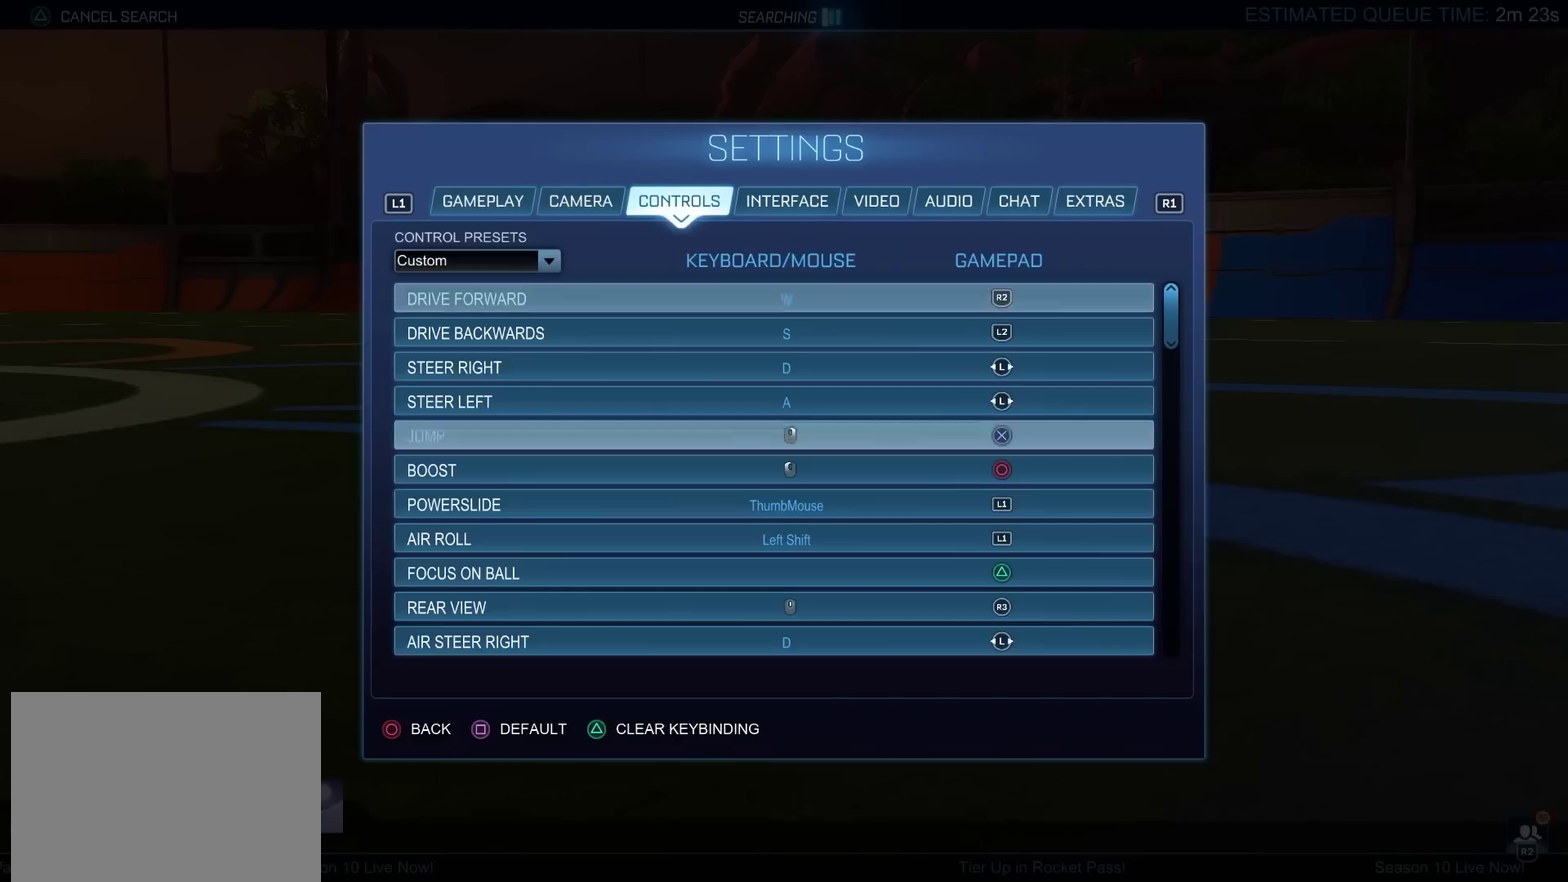
{"dt_ms": 501, "buttons": [], "left_stick": "center", "right_stick": "center", "events": []}
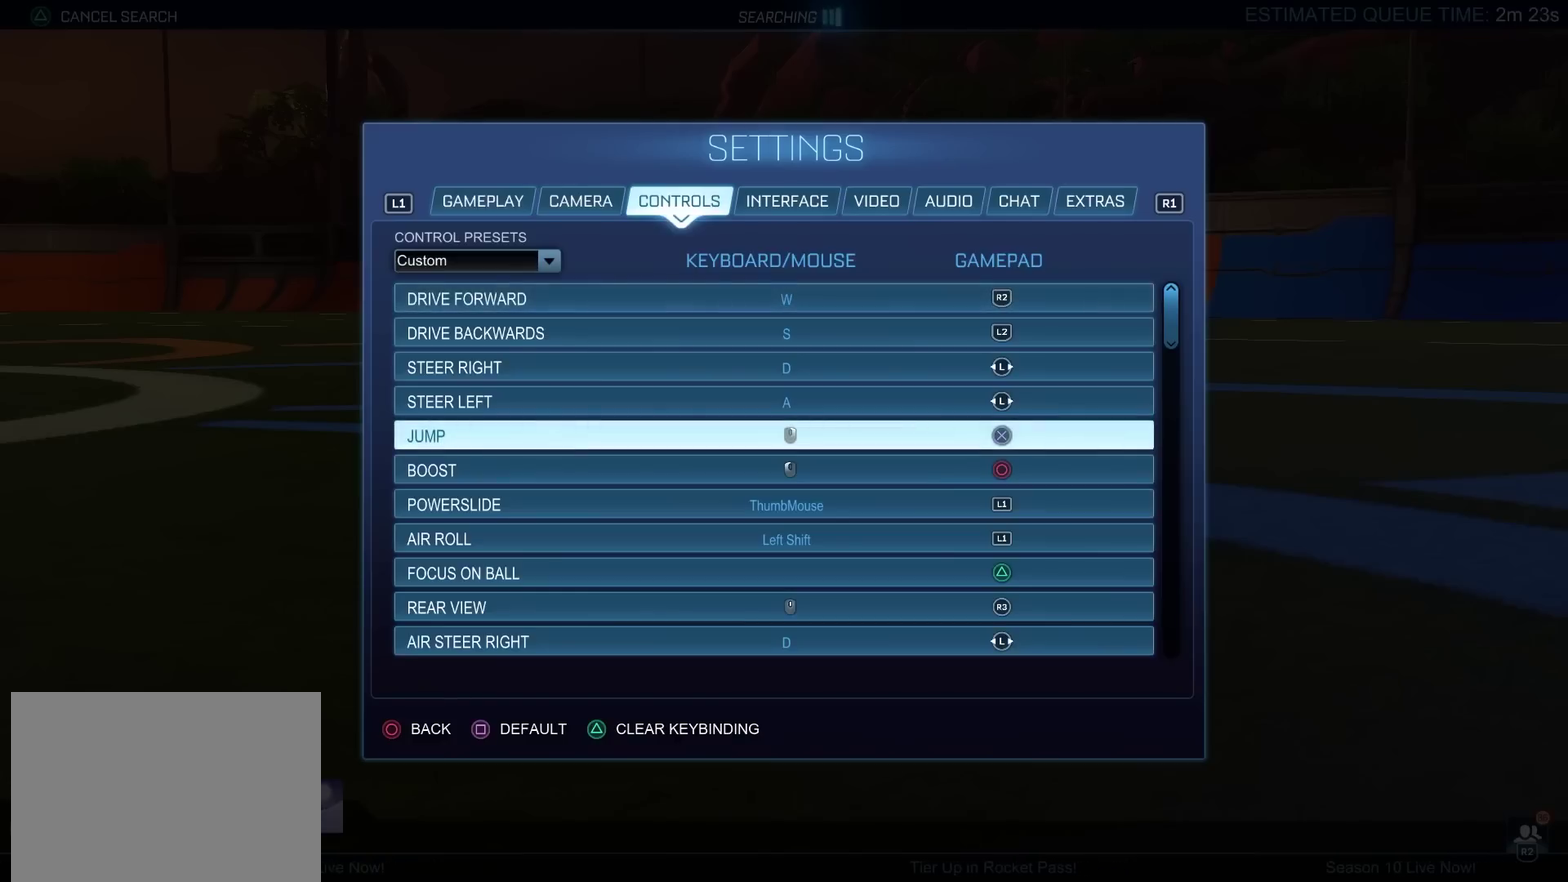
{"dt_ms": 600, "buttons": ["DPAD_DOWN"], "left_stick": "center", "right_stick": "center", "events": [[433, "DPAD_DOWN", "down"], [500, "DPAD_DOWN", "up"], [550, "DPAD_DOWN", "down"]]}
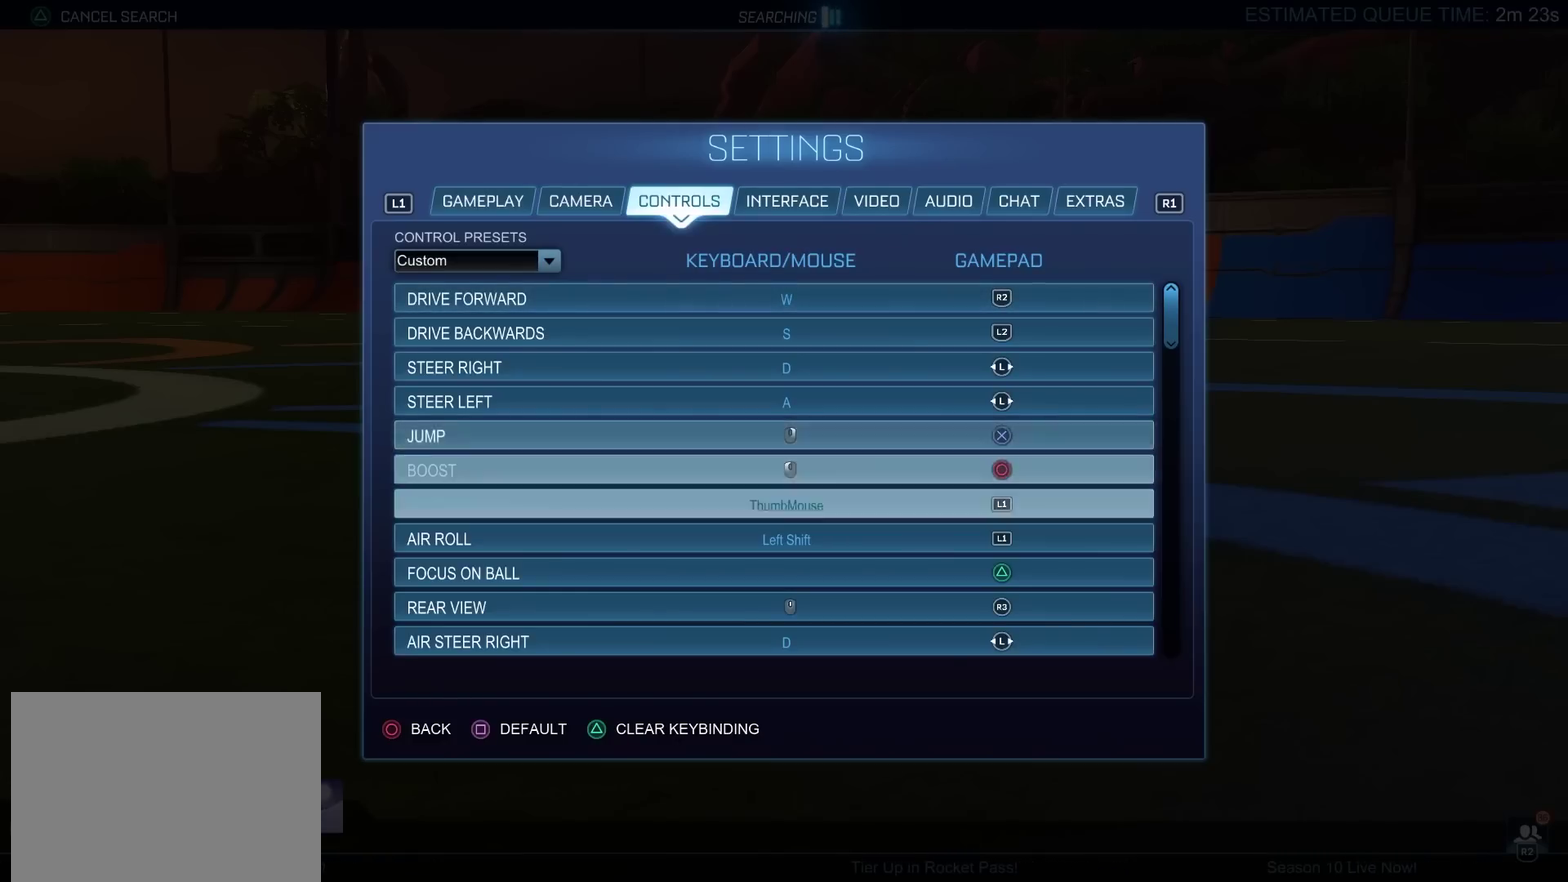
{"dt_ms": 401, "buttons": ["DPAD_DOWN"], "left_stick": "center", "right_stick": "center", "events": [[17, "DPAD_DOWN", "up"], [100, "DPAD_DOWN", "down"], [150, "DPAD_DOWN", "up"], [350, "DPAD_DOWN", "down"]]}
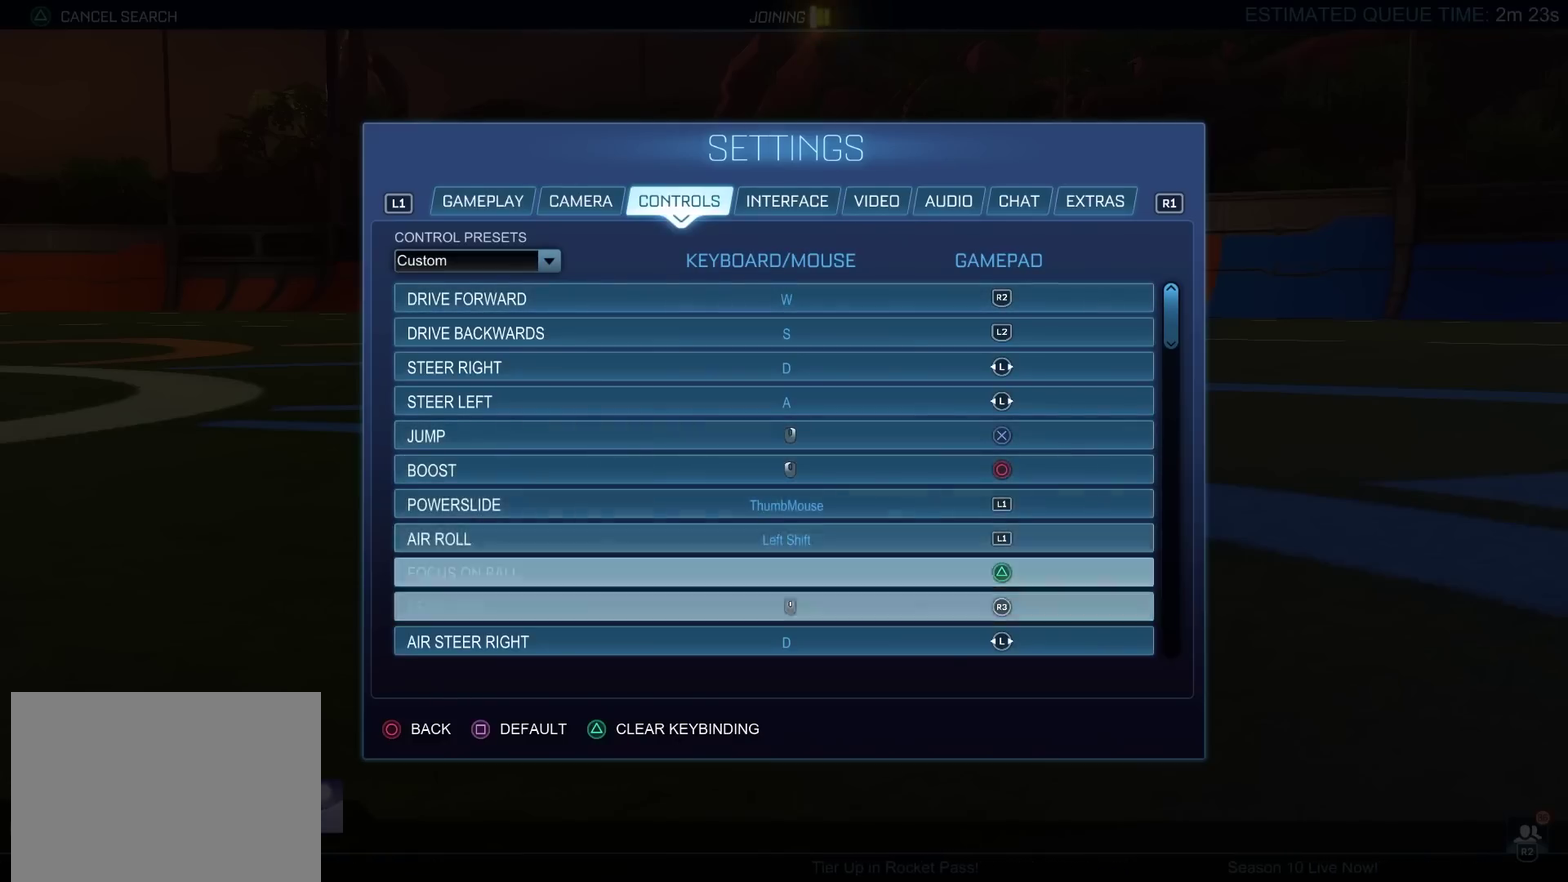
{"dt_ms": 500, "buttons": ["DPAD_DOWN"], "left_stick": "down", "right_stick": "center", "events": [[16, "DPAD_DOWN", "up"], [66, "DPAD_DOWN", "down"], [266, "DPAD_DOWN", "up"], [333, "DPAD_DOWN", "down"], [333, "left_stick", "down"], [383, "DPAD_DOWN", "up"], [467, "DPAD_DOWN", "down"]]}
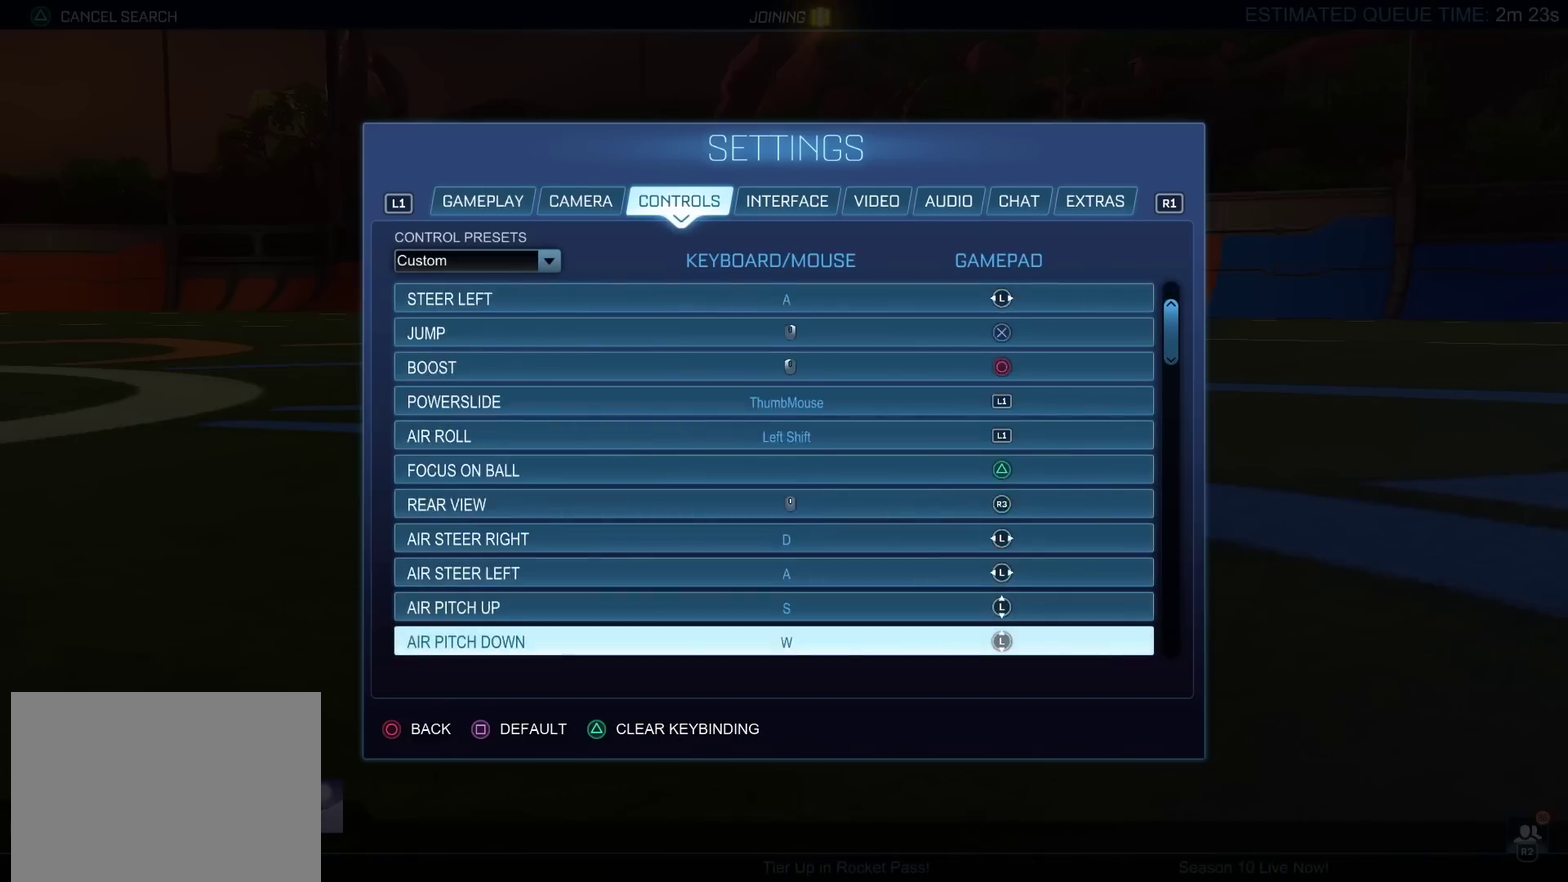
{"dt_ms": 300, "buttons": ["DPAD_DOWN"], "left_stick": "center", "right_stick": "center", "events": [[33, "DPAD_DOWN", "up"], [33, "left_stick", "center"], [83, "DPAD_DOWN", "down"], [167, "DPAD_DOWN", "up"], [217, "DPAD_DOWN", "down"]]}
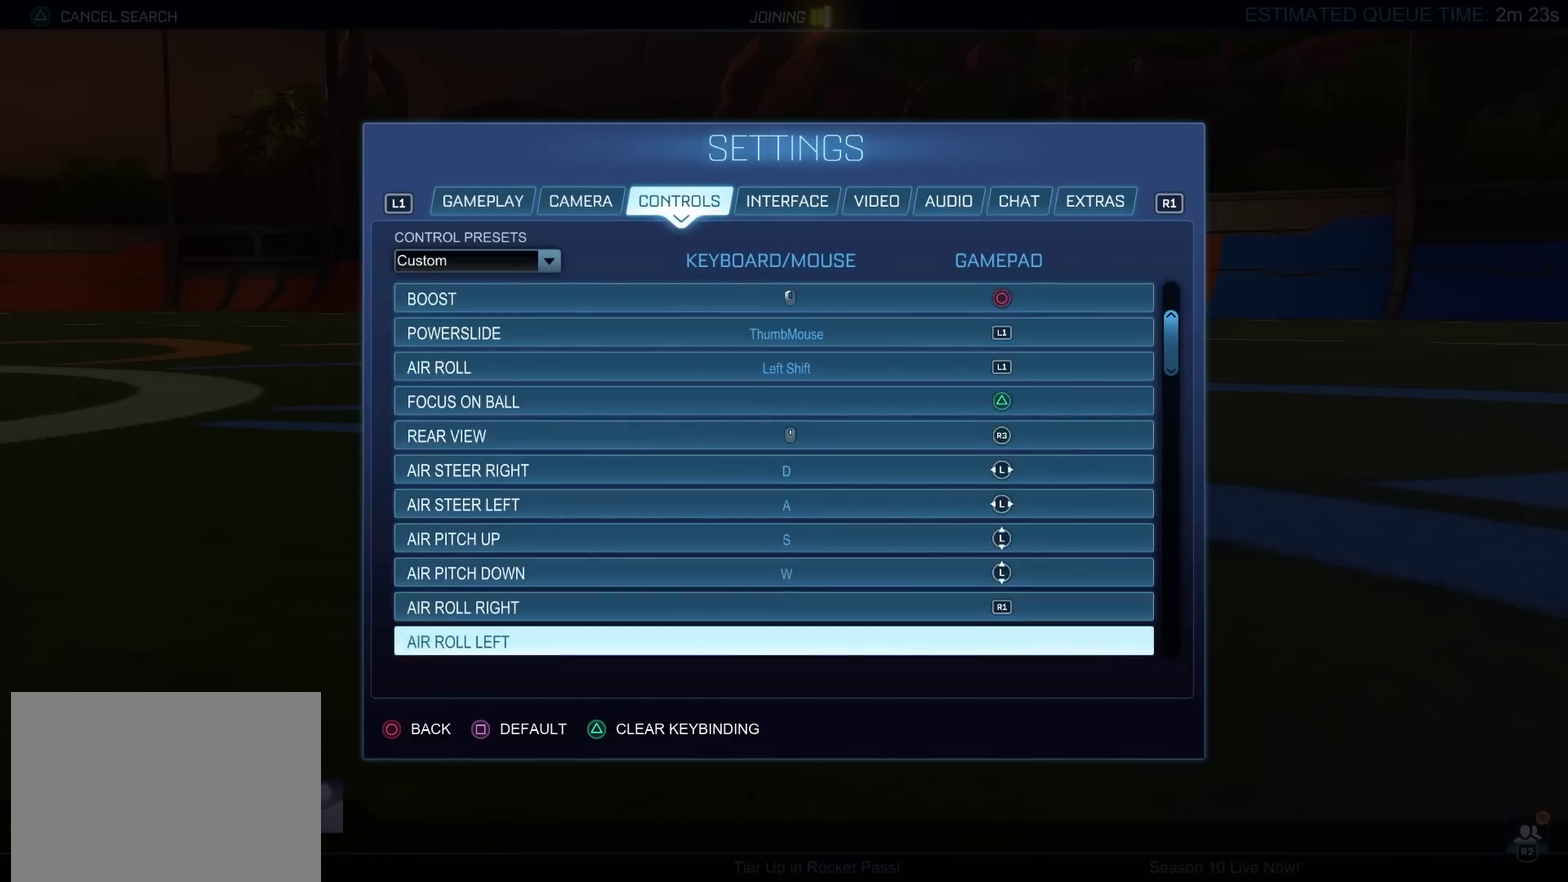
{"dt_ms": 701, "buttons": ["DPAD_UP"], "left_stick": "center", "right_stick": "center", "events": [[150, "DPAD_DOWN", "up"], [434, "DPAD_UP", "down"], [501, "DPAD_UP", "up"], [551, "DPAD_UP", "down"], [634, "DPAD_UP", "up"], [701, "DPAD_UP", "down"]]}
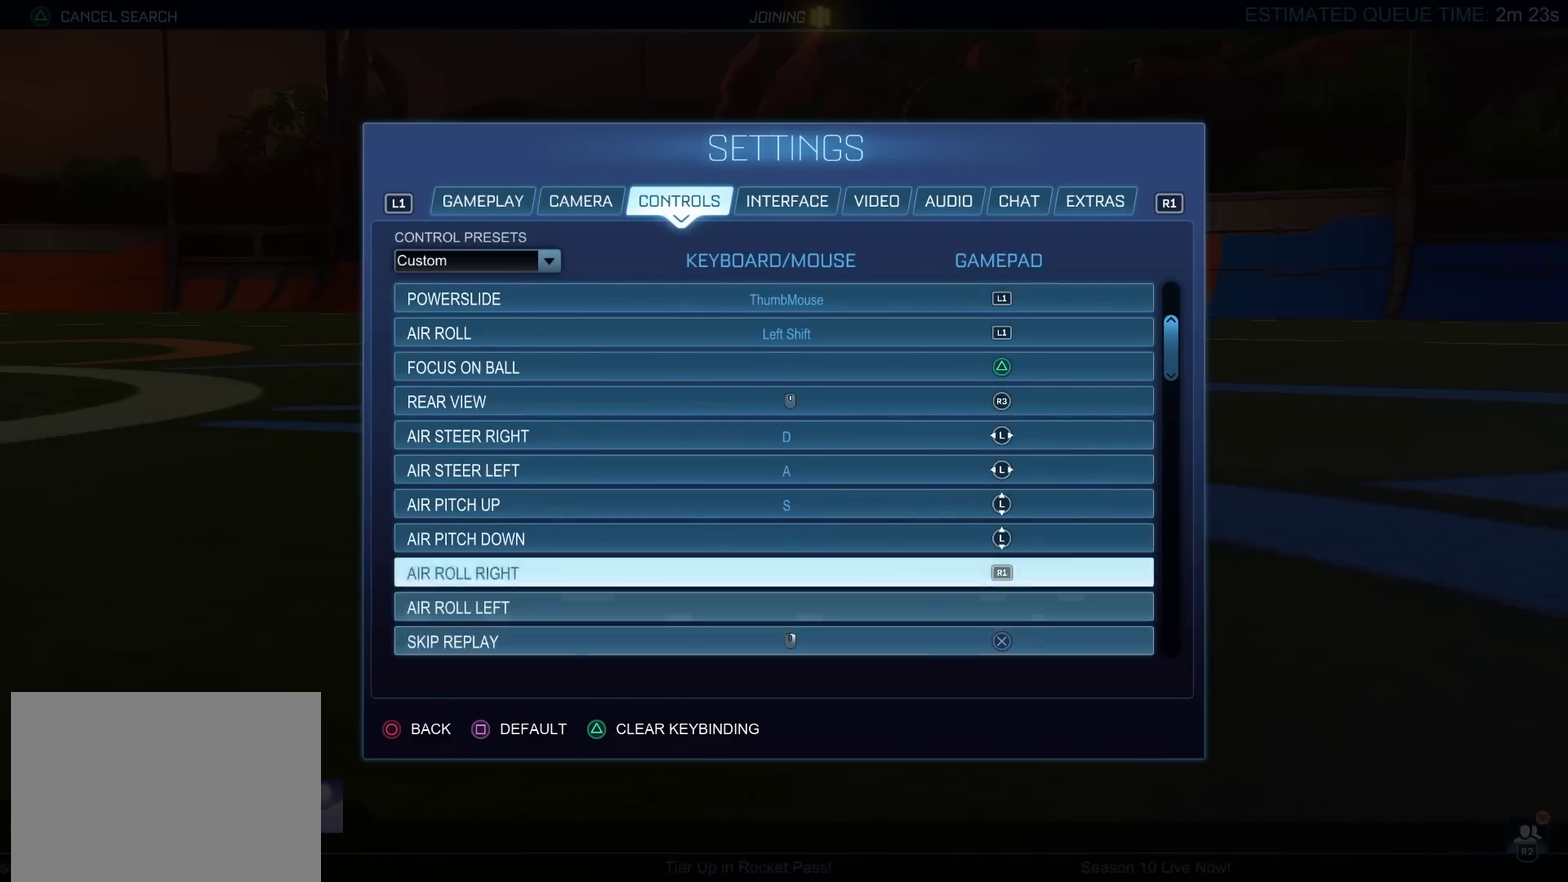
{"dt_ms": 500, "buttons": [], "left_stick": "center", "right_stick": "center", "events": [[50, "DPAD_UP", "up"], [317, "DPAD_DOWN", "down"], [367, "DPAD_DOWN", "up"]]}